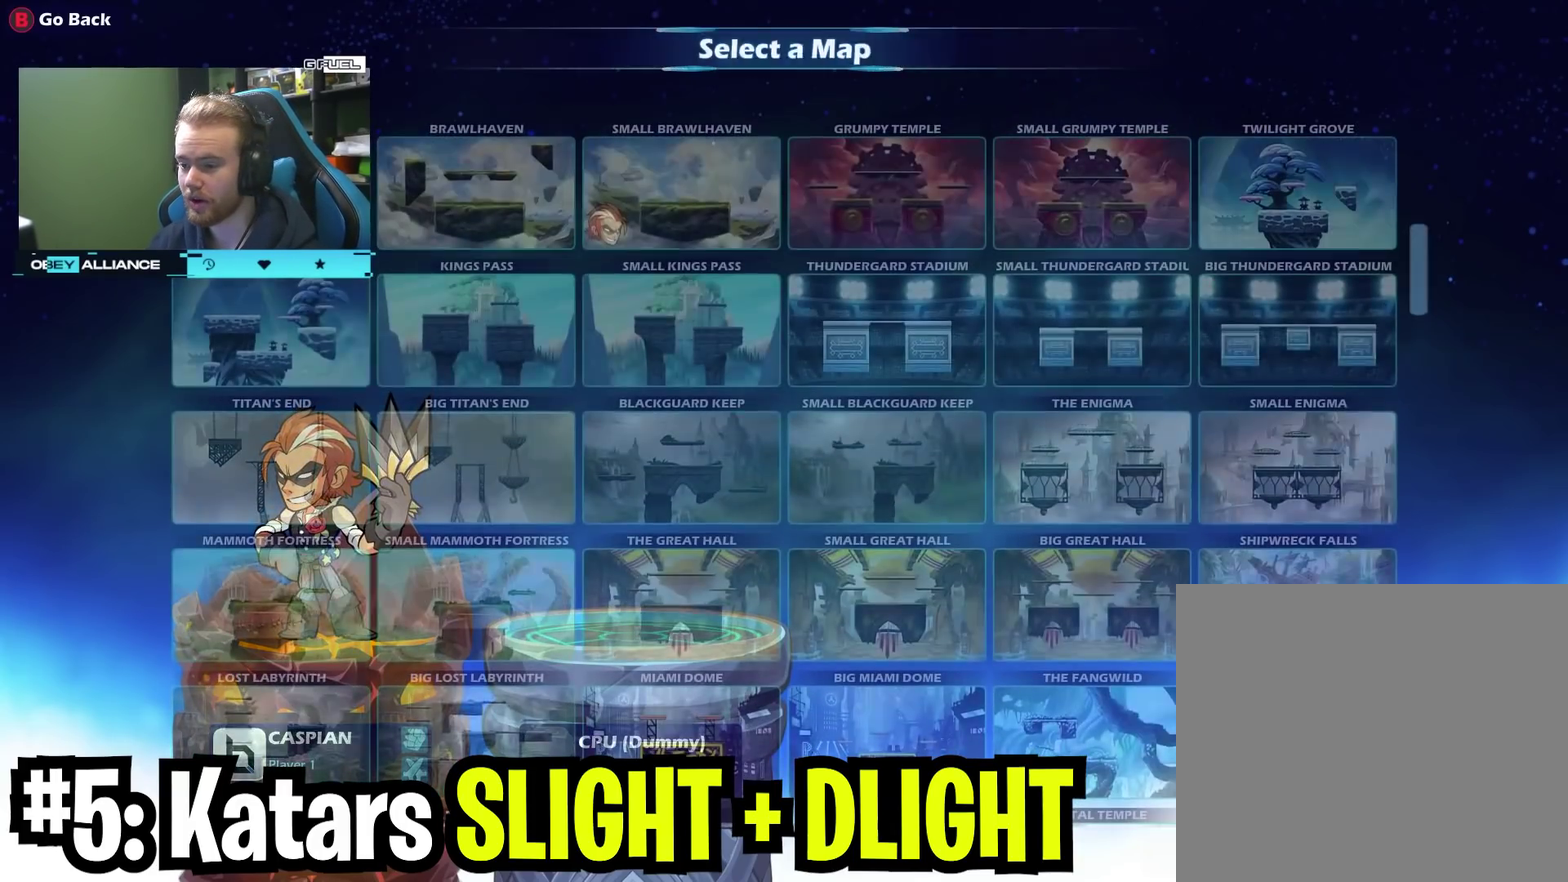
Gameplay with a controller (Xbox layout); each line is a JSON object with the inputs held at the frame after it (dt_ms = milliseconds from this image to that frame). "events" lists button and stick changes between this image and that frame as [ms after this image, input, new state], when the widget could be followed in between. Not read: L1 R1.
{"dt_ms": 600, "buttons": [], "left_stick": "up-left", "right_stick": "center", "events": [[417, "left_stick", "right"], [533, "left_stick", "center"], [600, "left_stick", "up-left"]]}
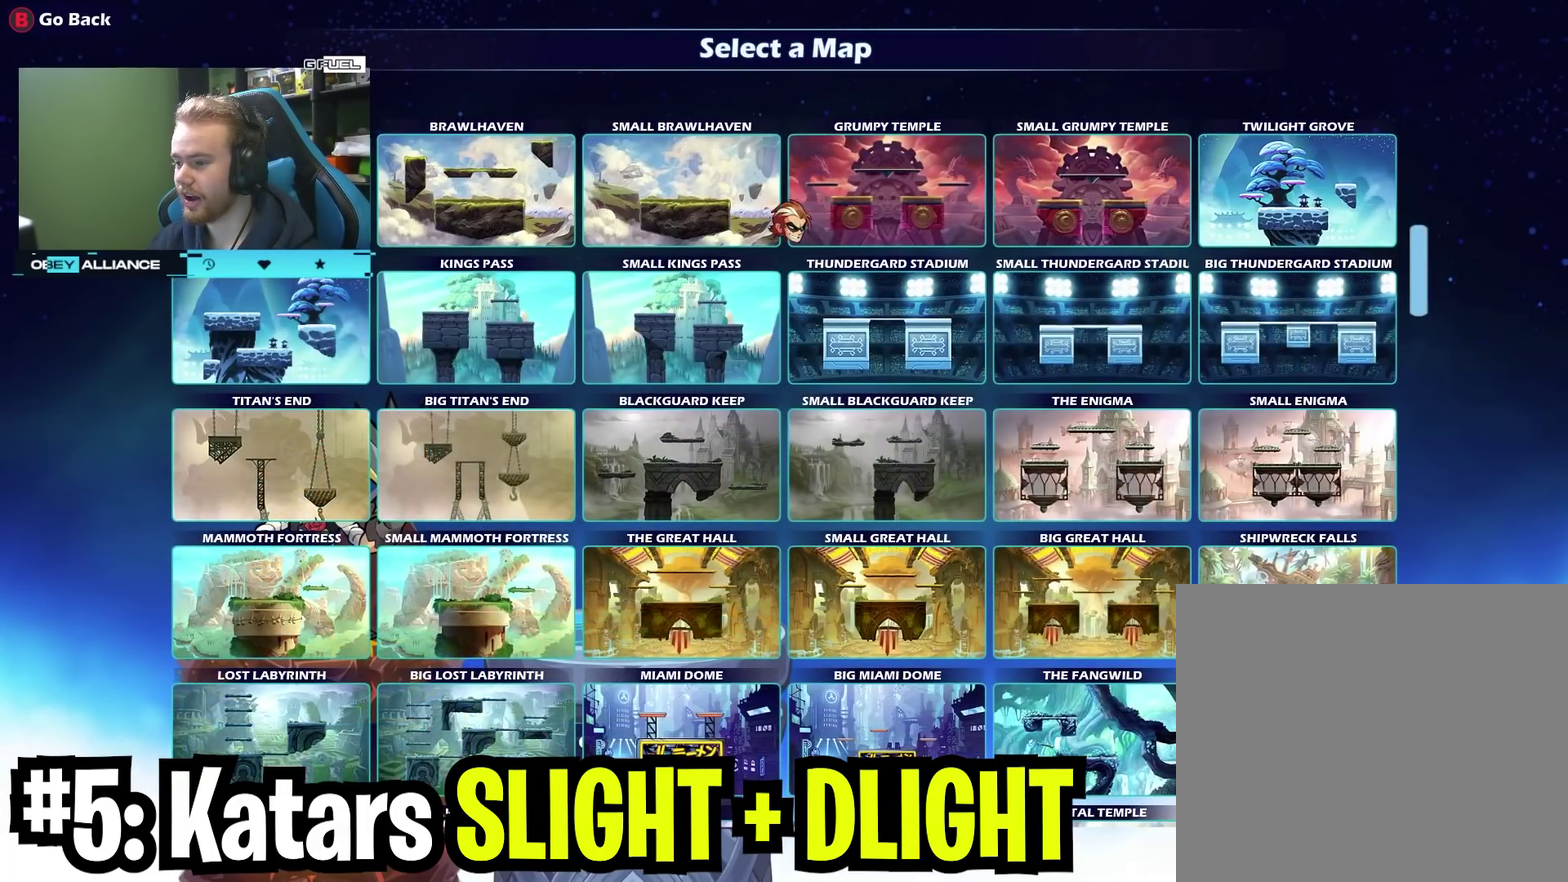
{"dt_ms": 400, "buttons": [], "left_stick": "center", "right_stick": "center", "events": [[117, "left_stick", "center"], [217, "A", "down"], [400, "A", "up"]]}
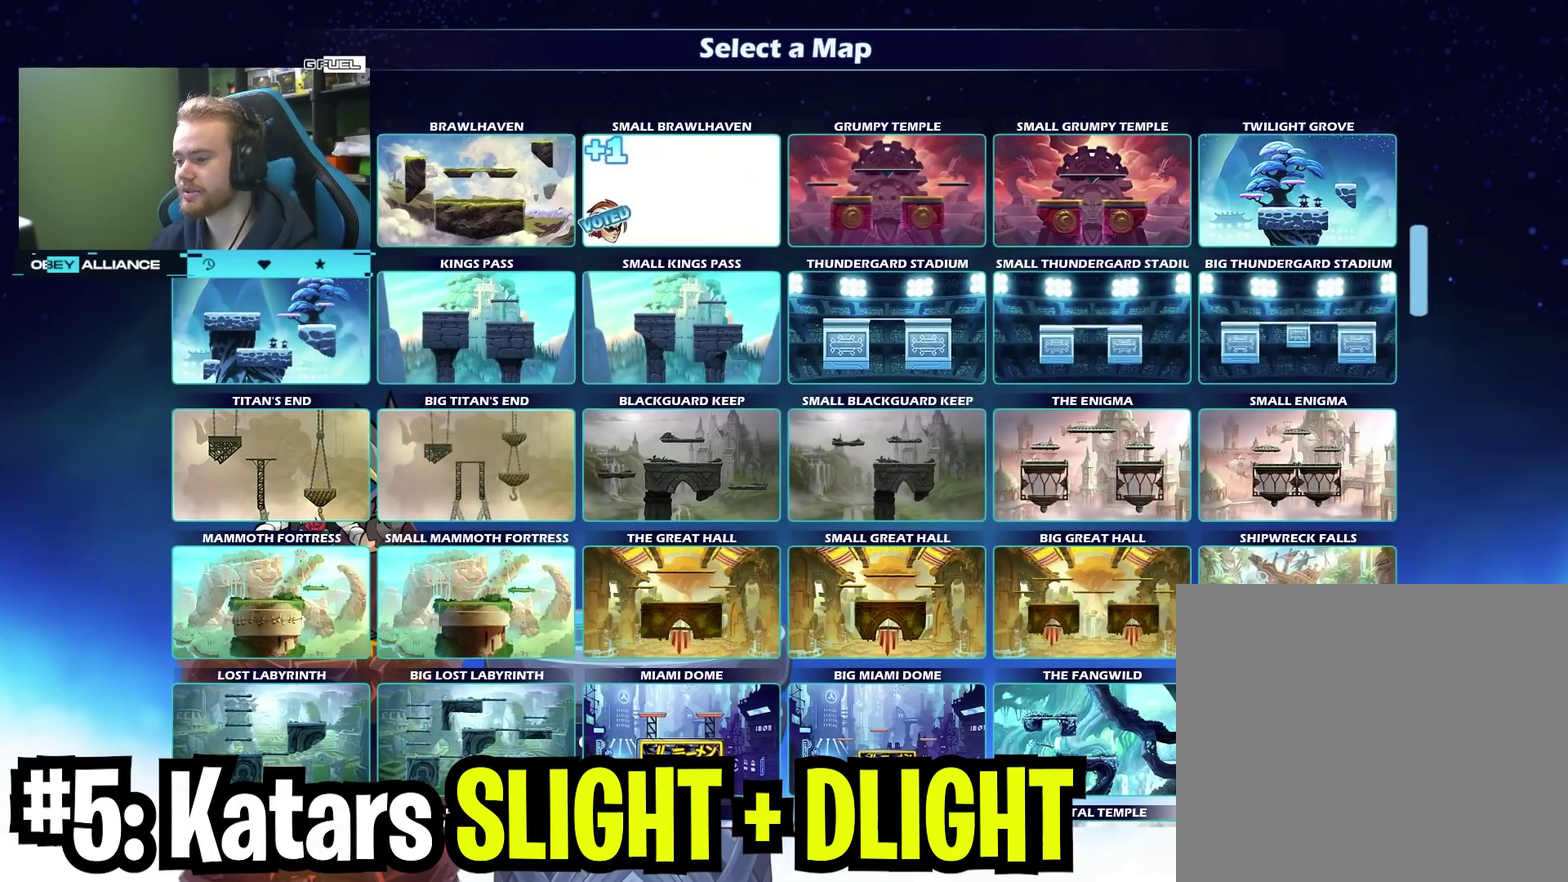
{"dt_ms": 500, "buttons": [], "left_stick": "center", "right_stick": "center", "events": []}
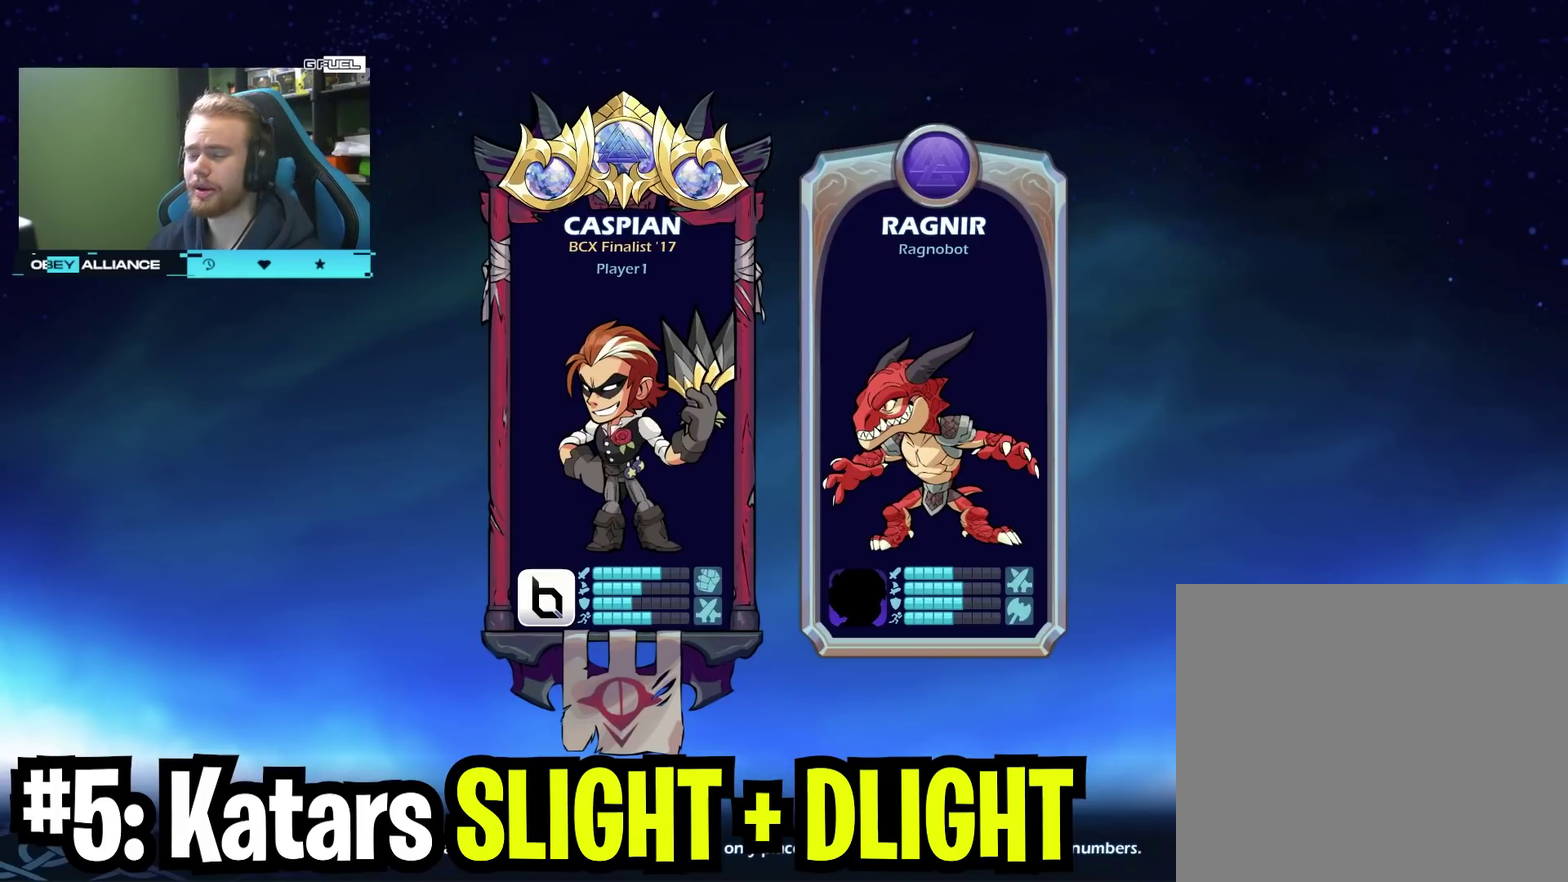
{"dt_ms": 500, "buttons": [], "left_stick": "center", "right_stick": "center", "events": []}
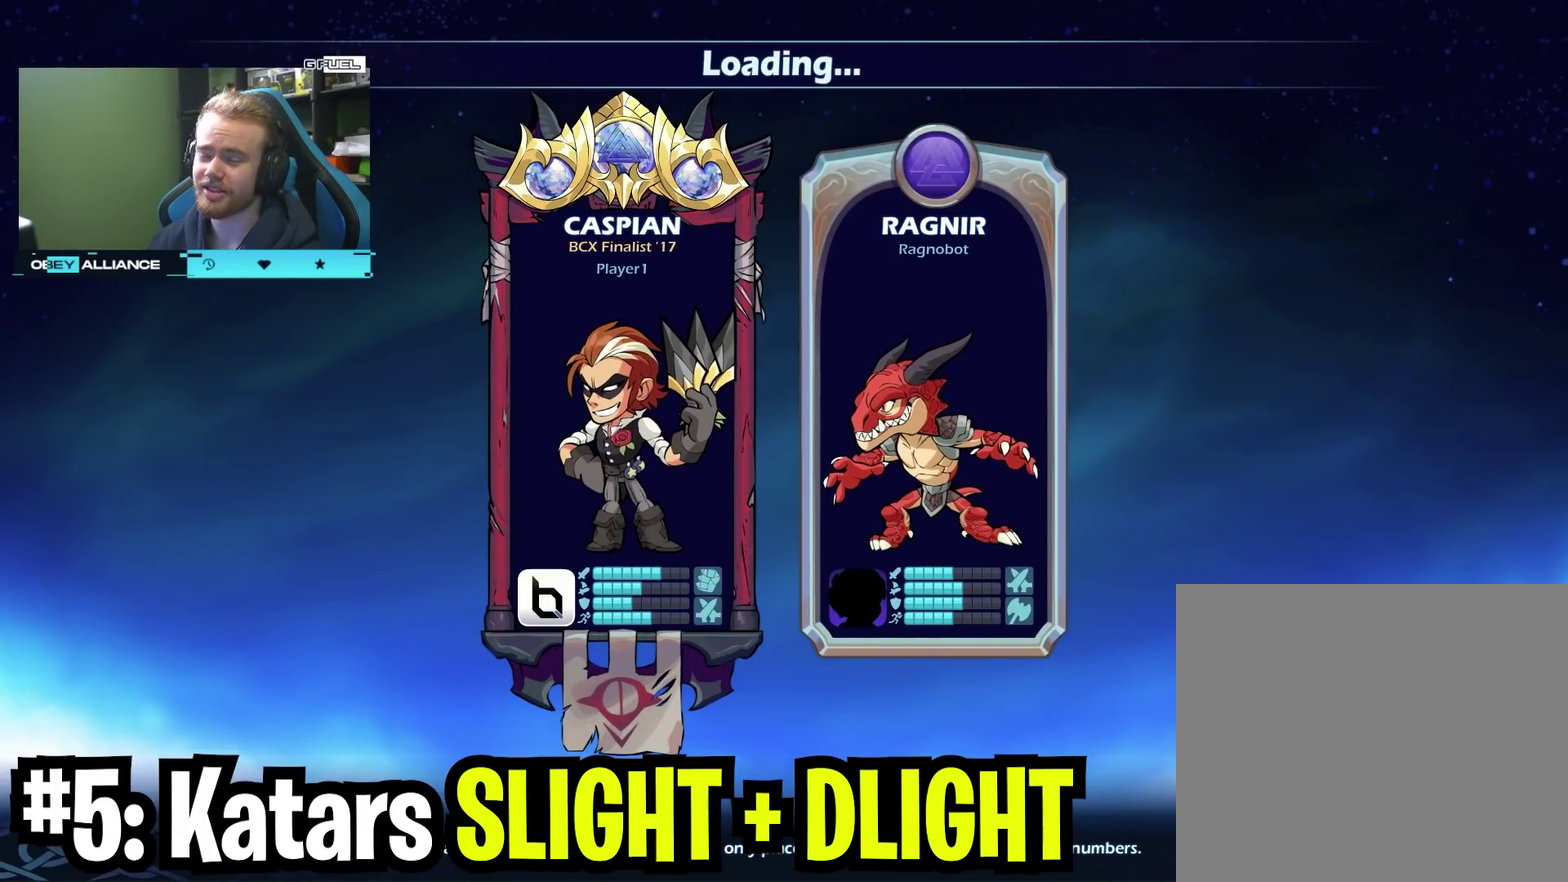
{"dt_ms": 500, "buttons": [], "left_stick": "center", "right_stick": "center", "events": []}
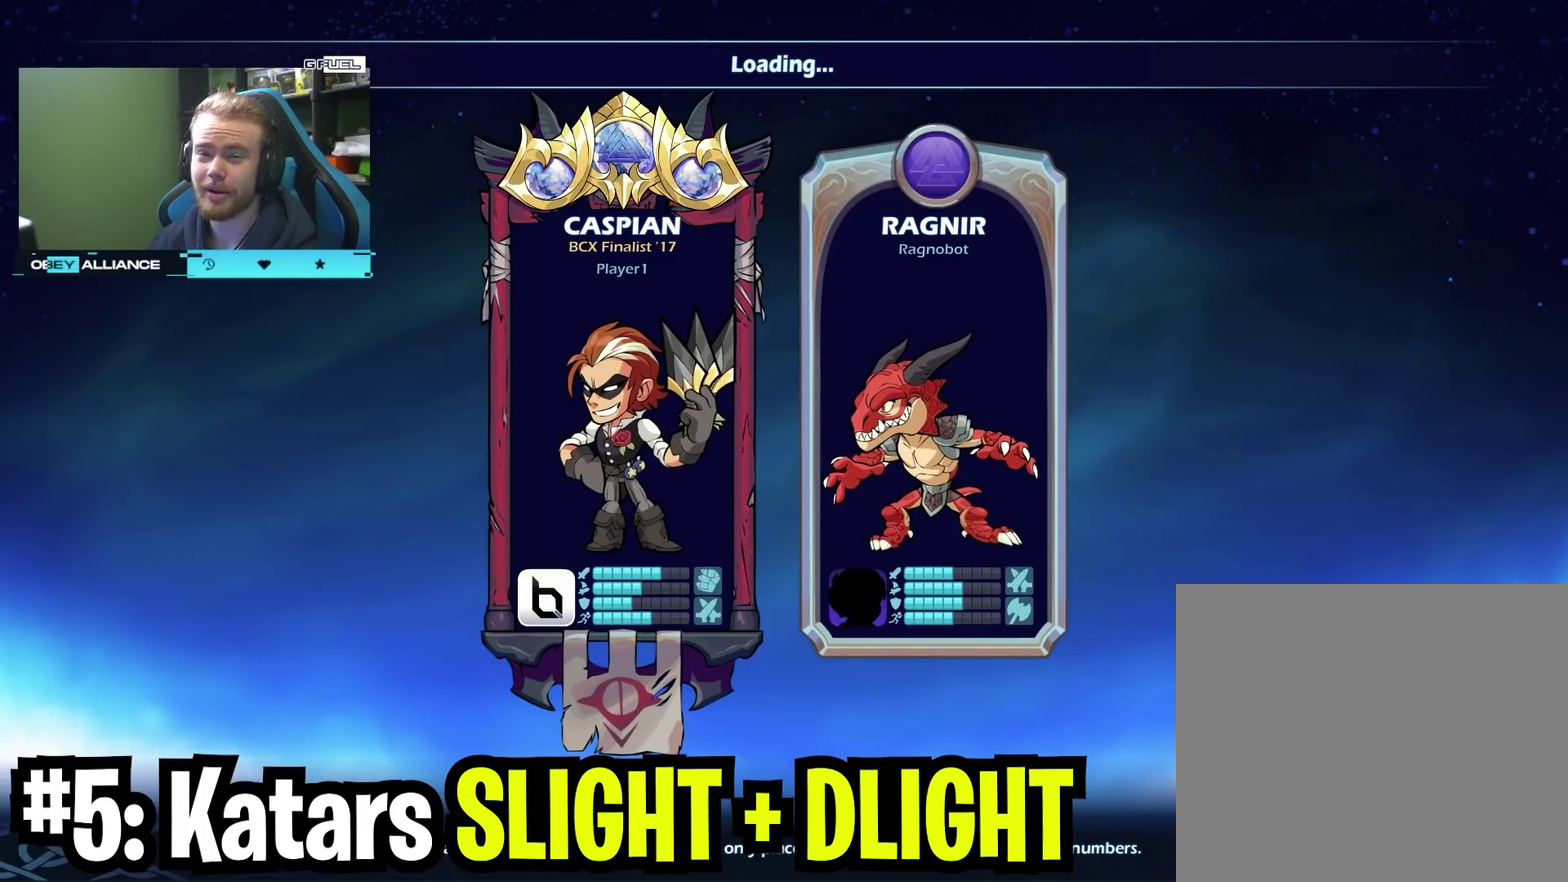
{"dt_ms": 500, "buttons": [], "left_stick": "center", "right_stick": "center", "events": []}
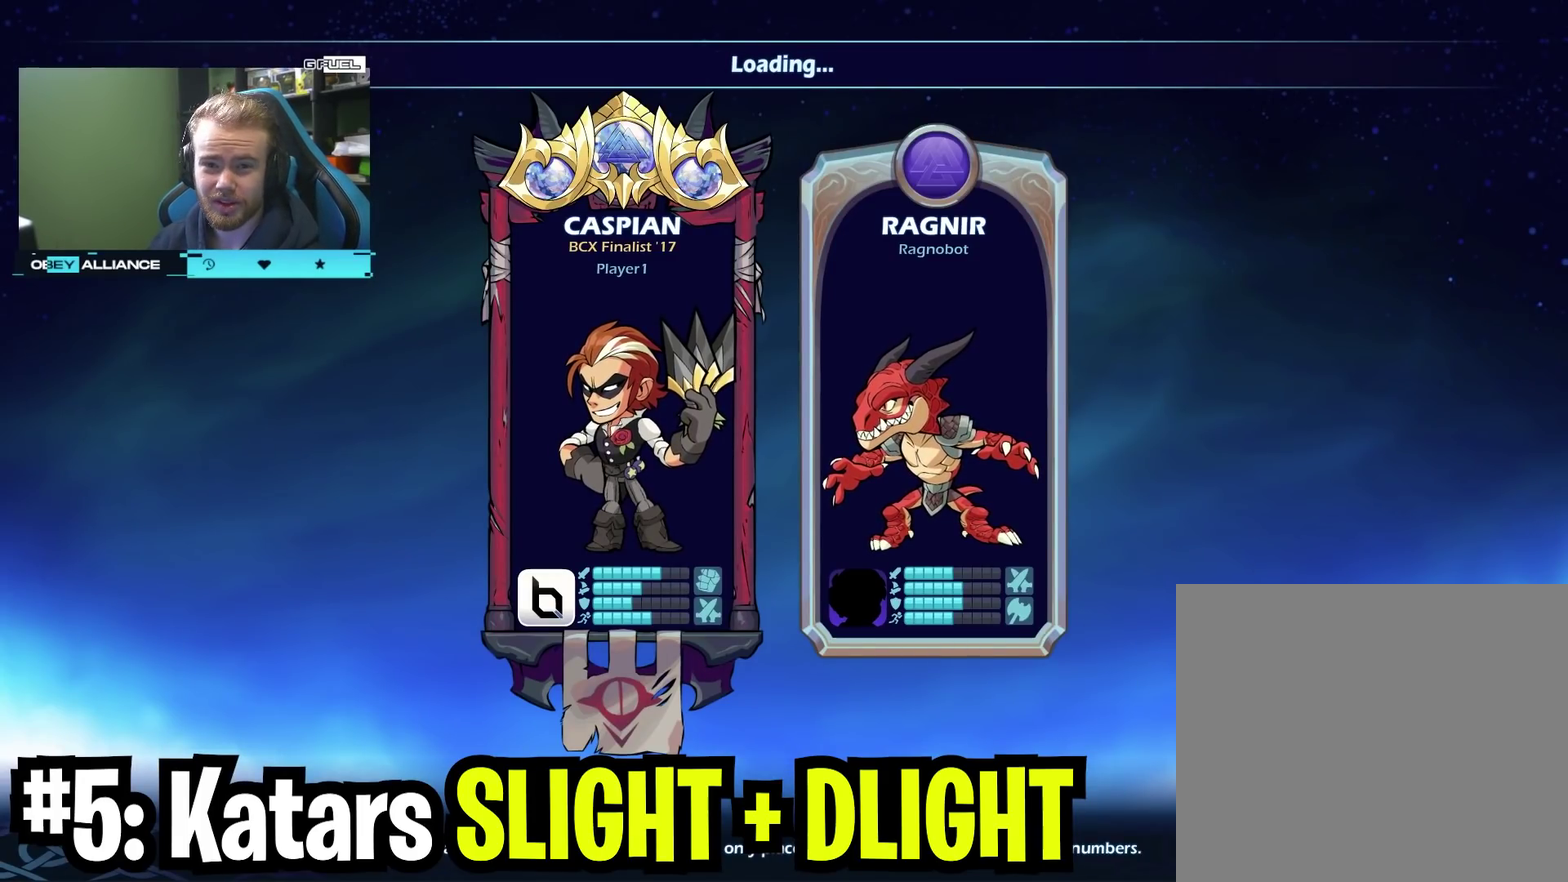
{"dt_ms": 500, "buttons": [], "left_stick": "center", "right_stick": "center", "events": []}
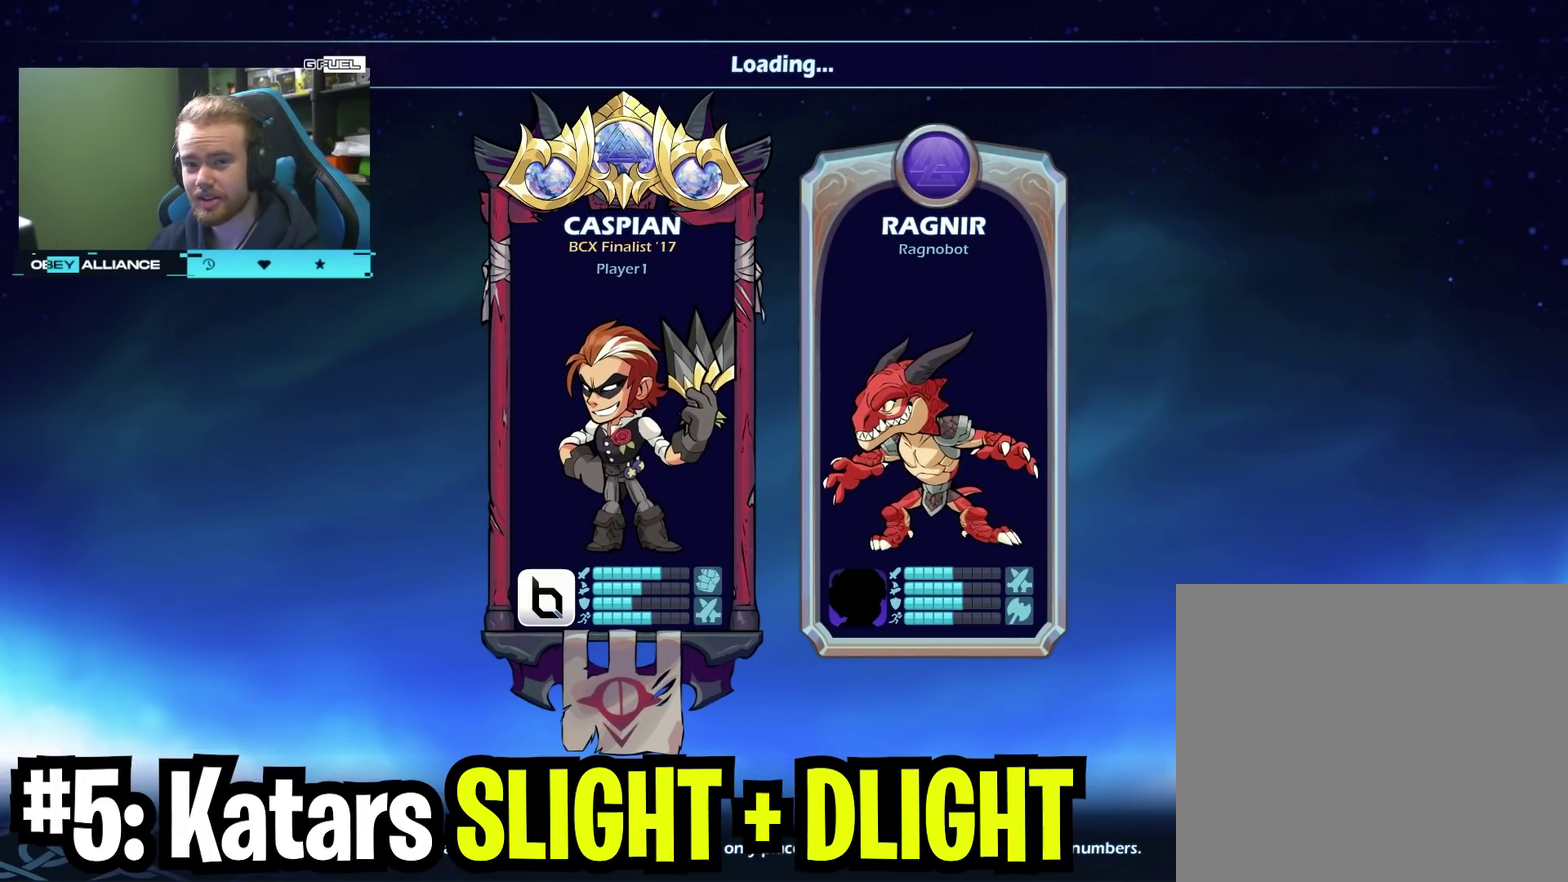
{"dt_ms": 500, "buttons": [], "left_stick": "center", "right_stick": "center", "events": []}
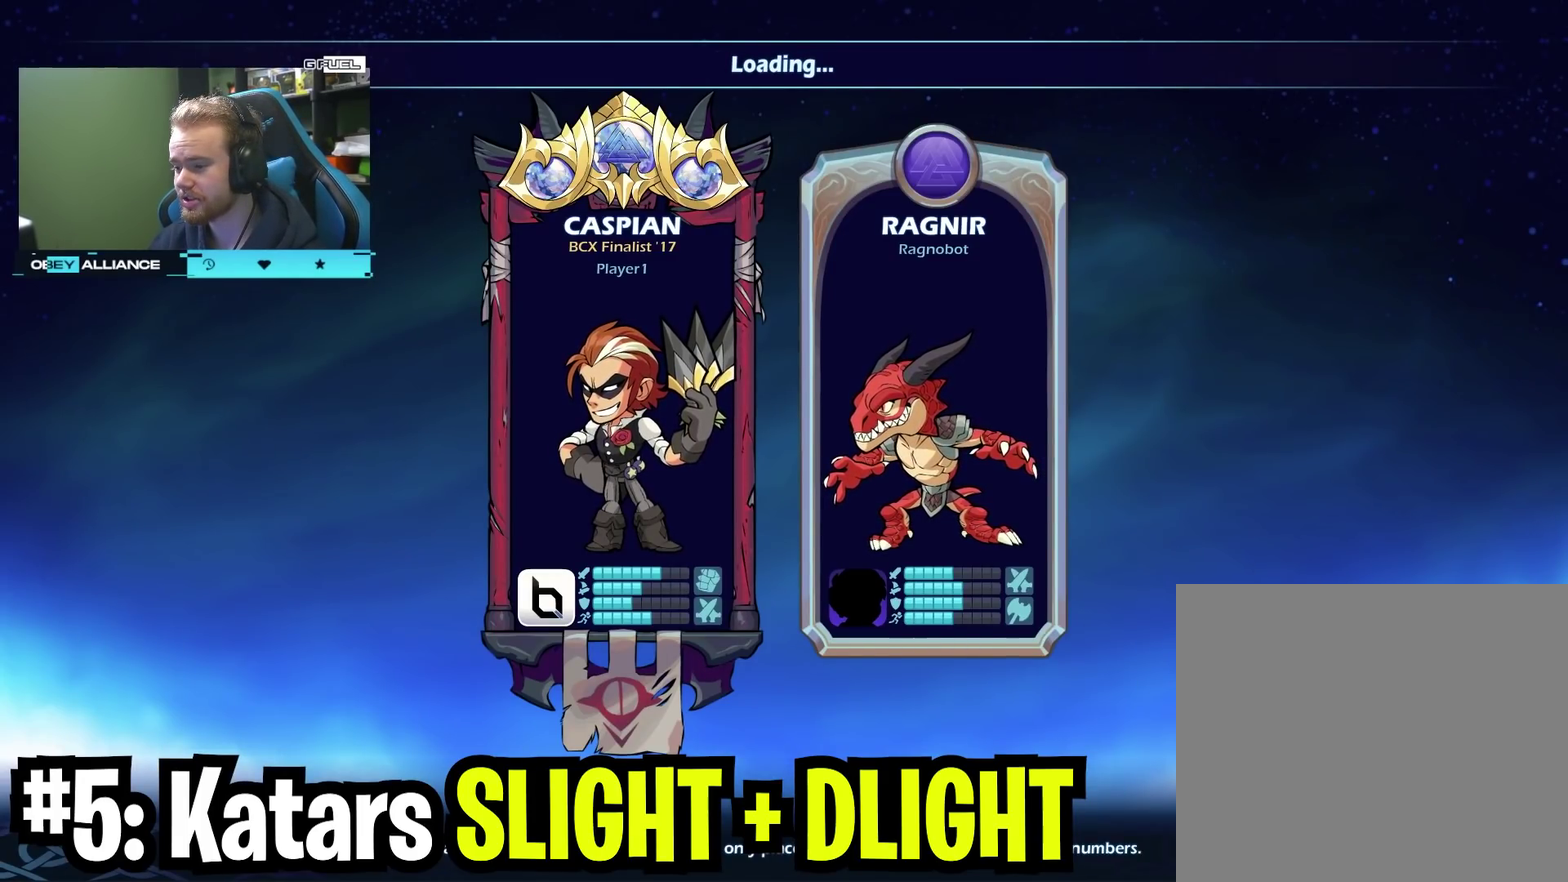
{"dt_ms": 500, "buttons": [], "left_stick": "center", "right_stick": "center", "events": []}
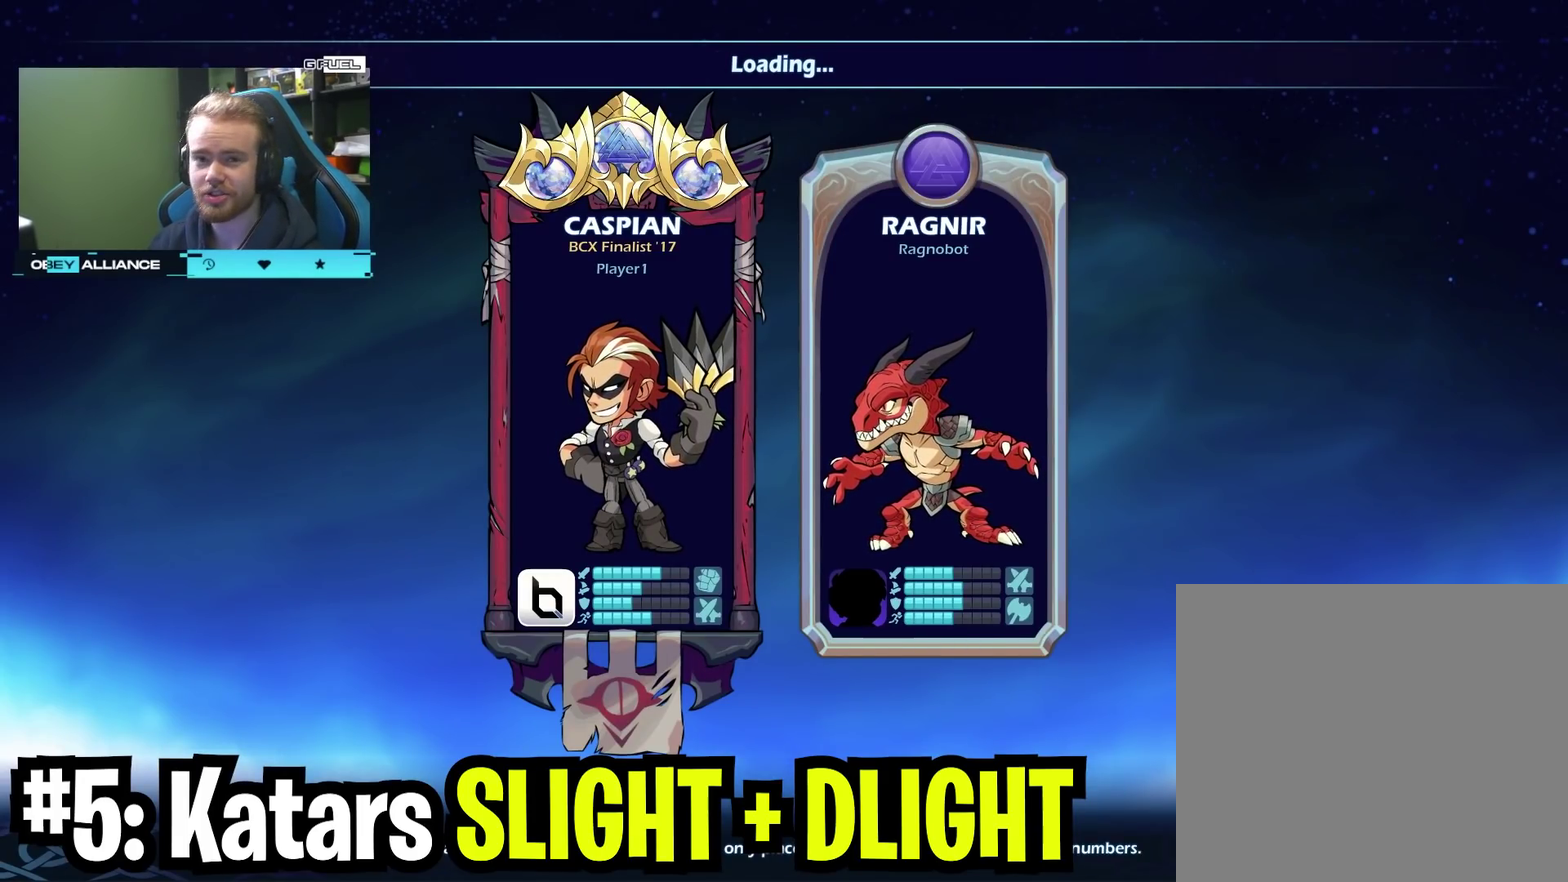
{"dt_ms": 500, "buttons": [], "left_stick": "center", "right_stick": "center", "events": []}
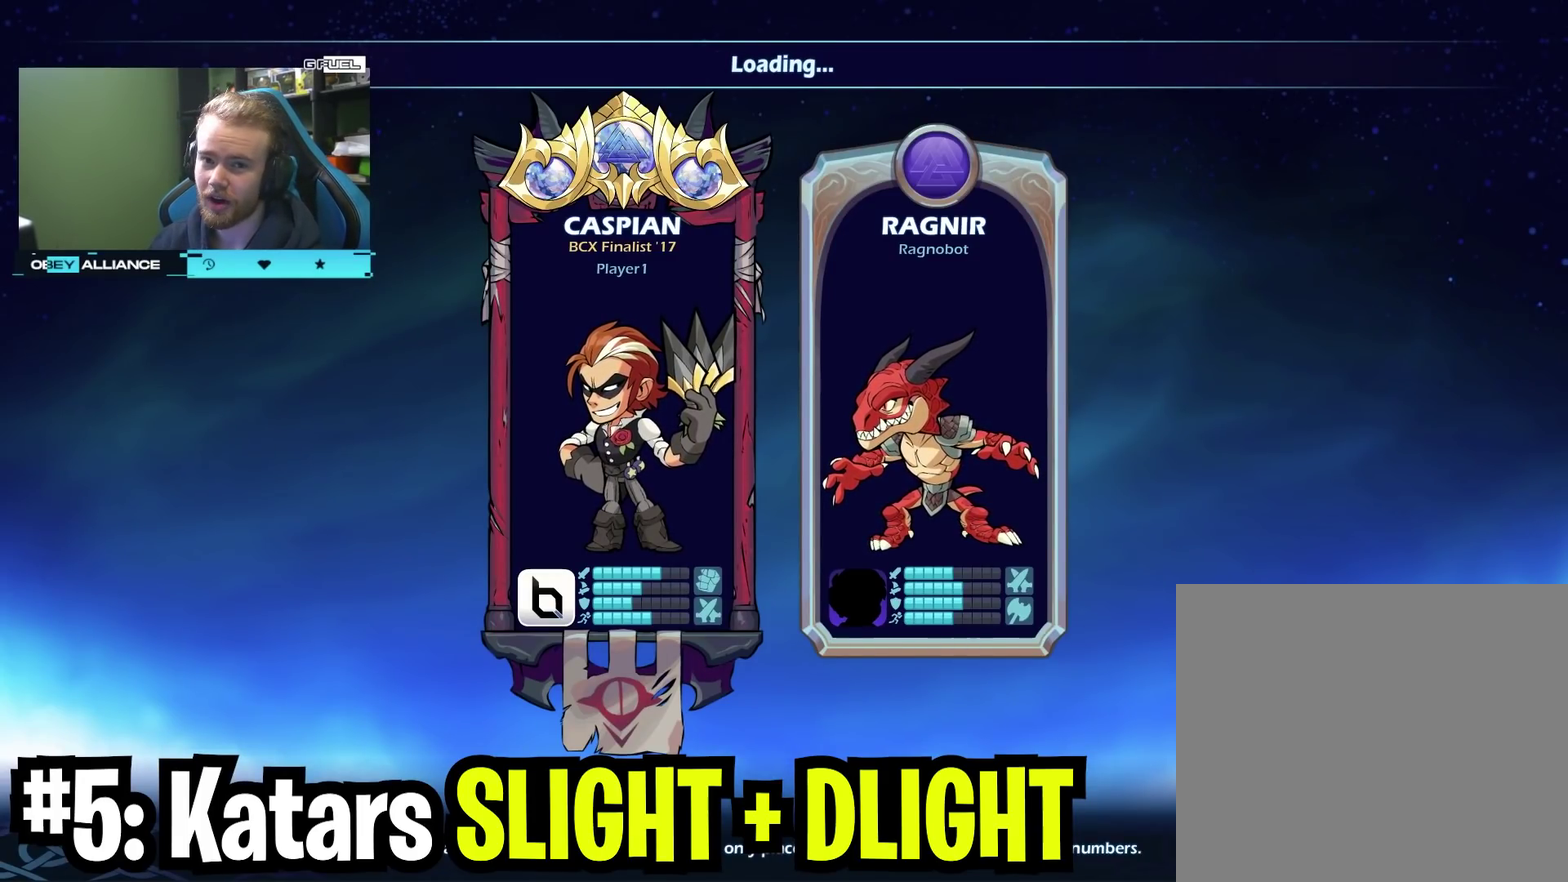
{"dt_ms": 500, "buttons": [], "left_stick": "center", "right_stick": "center", "events": []}
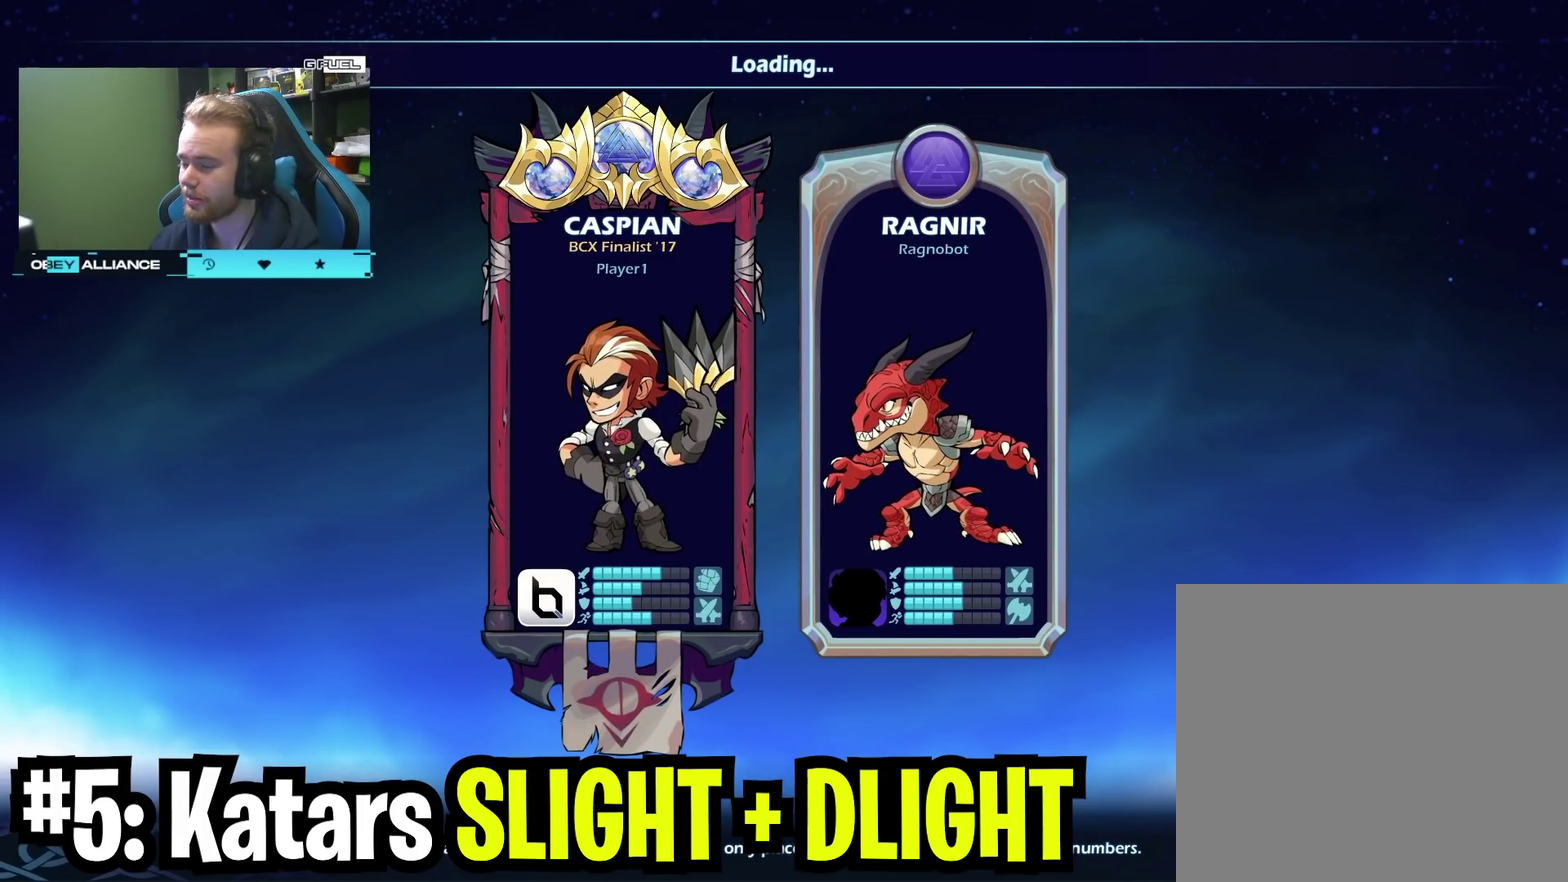
{"dt_ms": 500, "buttons": [], "left_stick": "center", "right_stick": "center", "events": []}
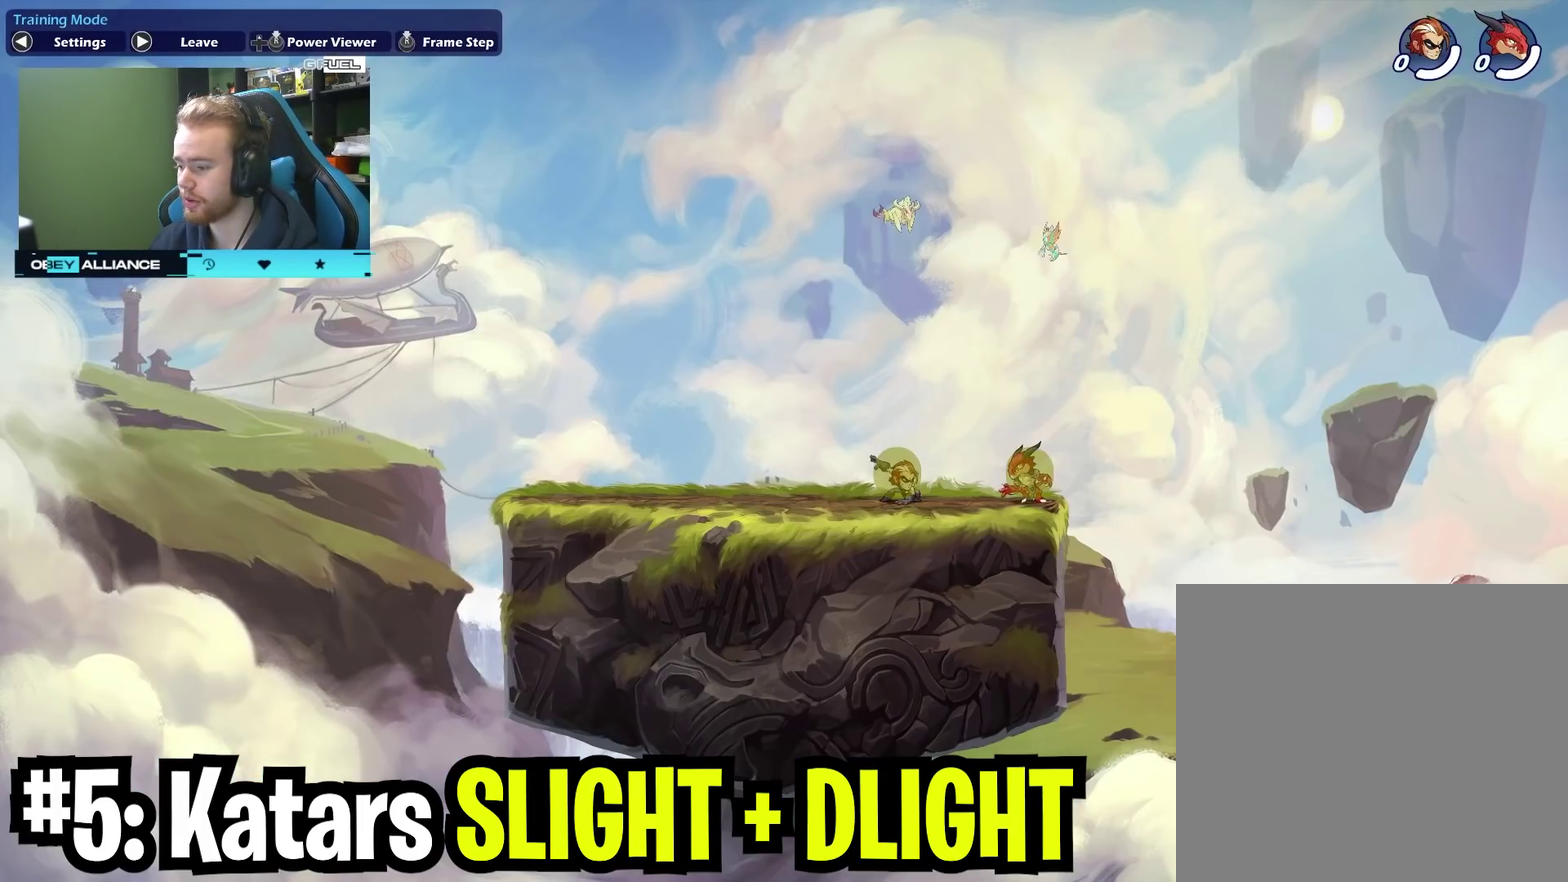
{"dt_ms": 400, "buttons": [], "left_stick": "up-right", "right_stick": "center", "events": [[350, "left_stick", "up-right"]]}
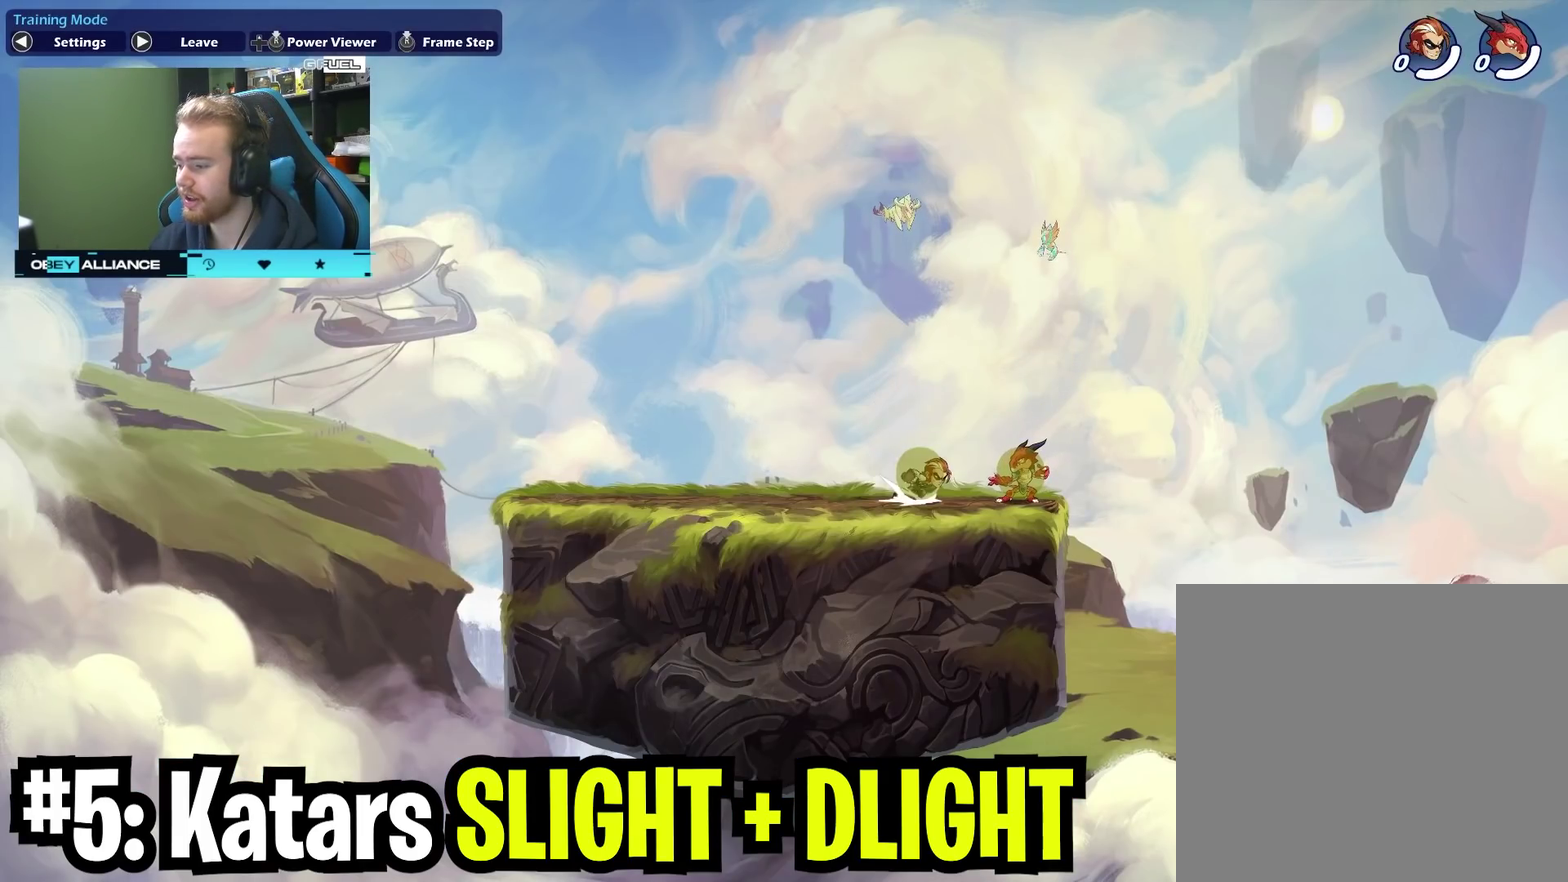
{"dt_ms": 600, "buttons": [], "left_stick": "center", "right_stick": "center", "events": [[267, "left_stick", "left"], [300, "X", "down"], [500, "X", "up"], [533, "left_stick", "center"]]}
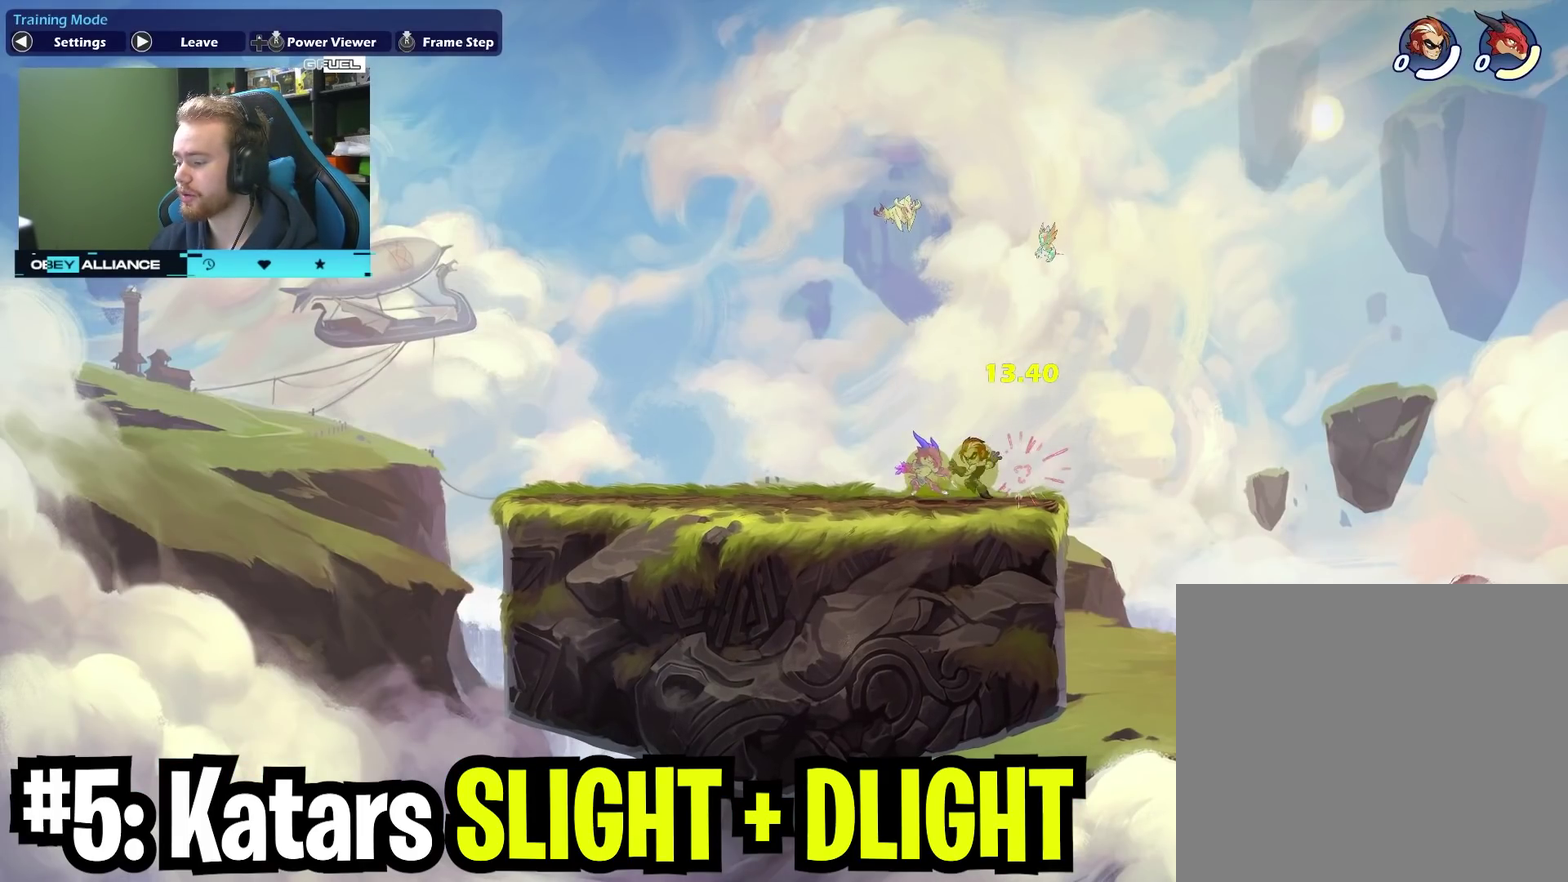
{"dt_ms": 500, "buttons": [], "left_stick": "center", "right_stick": "center", "events": []}
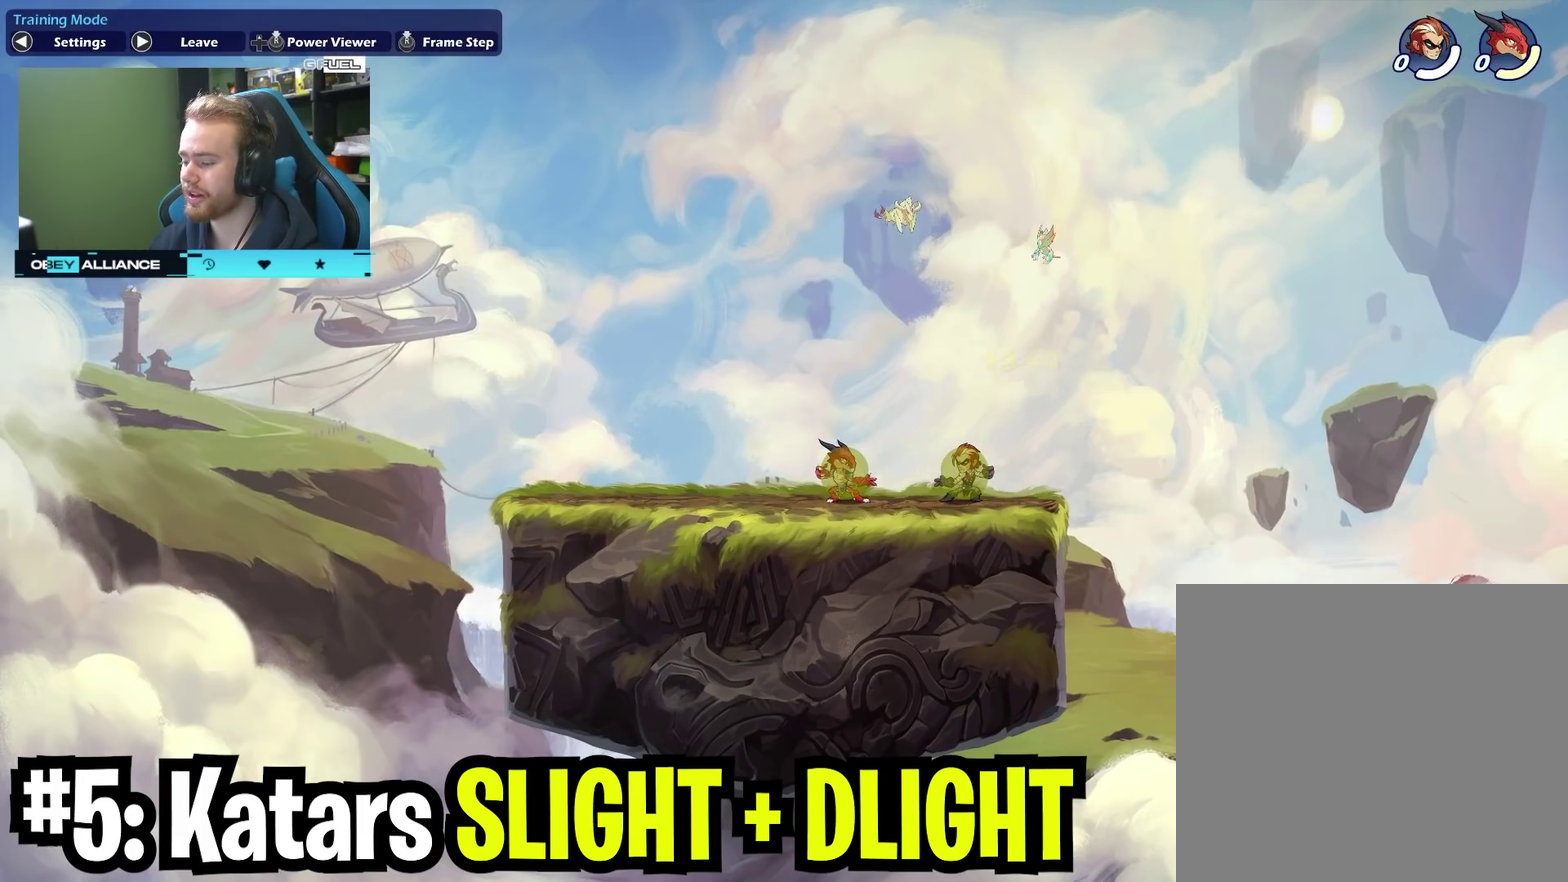
{"dt_ms": 600, "buttons": [], "left_stick": "up", "right_stick": "center", "events": [[217, "SELECT", "down"], [350, "SELECT", "up"], [583, "left_stick", "up"]]}
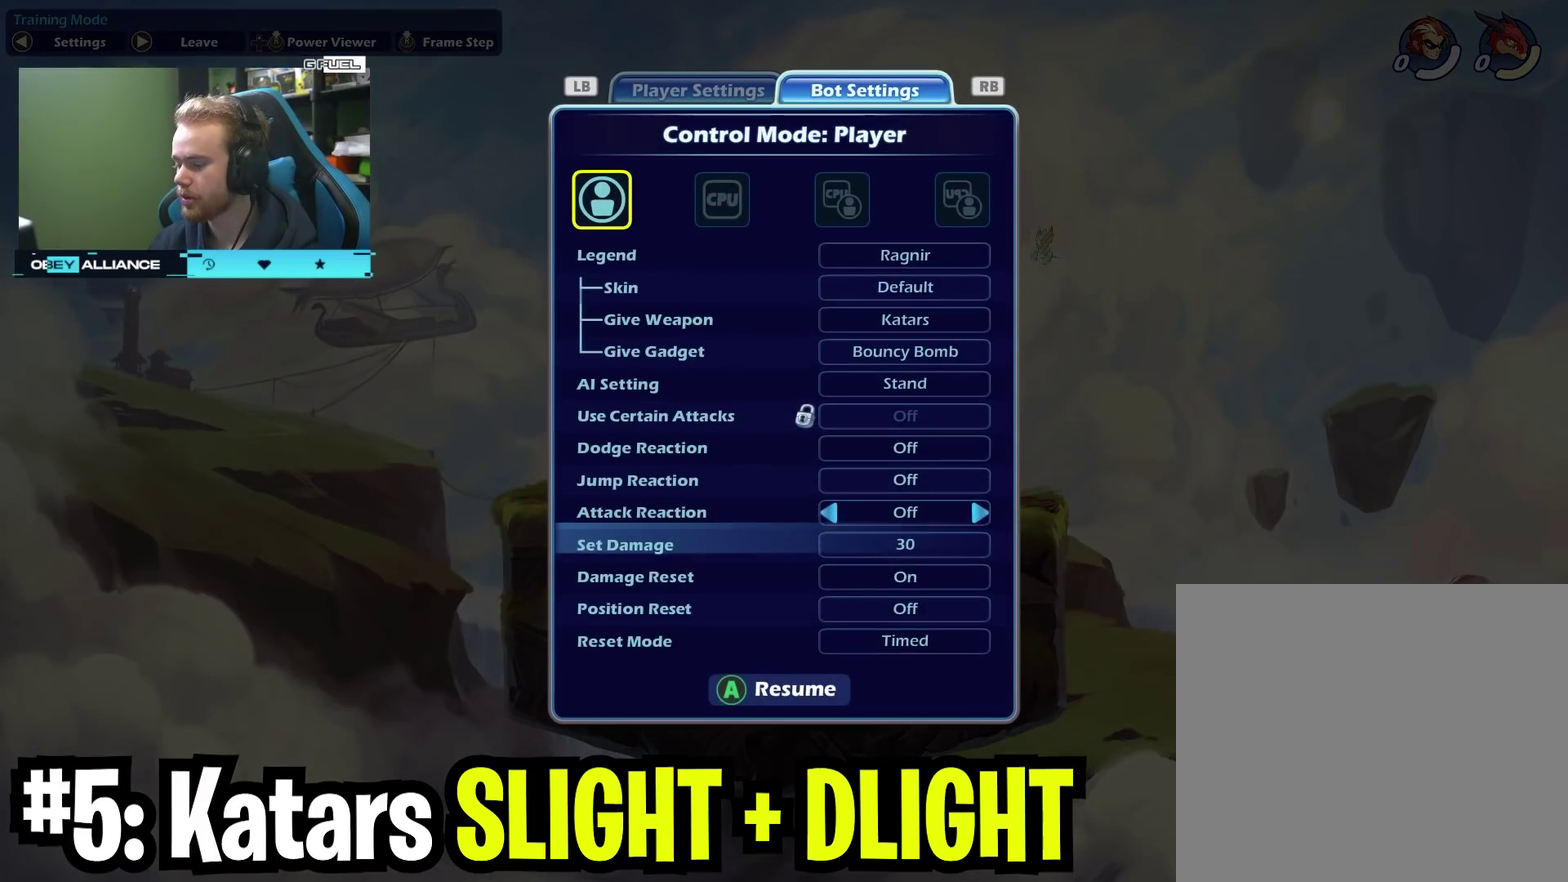
{"dt_ms": 400, "buttons": [], "left_stick": "center", "right_stick": "center", "events": [[50, "left_stick", "center"], [250, "left_stick", "down"], [383, "left_stick", "center"]]}
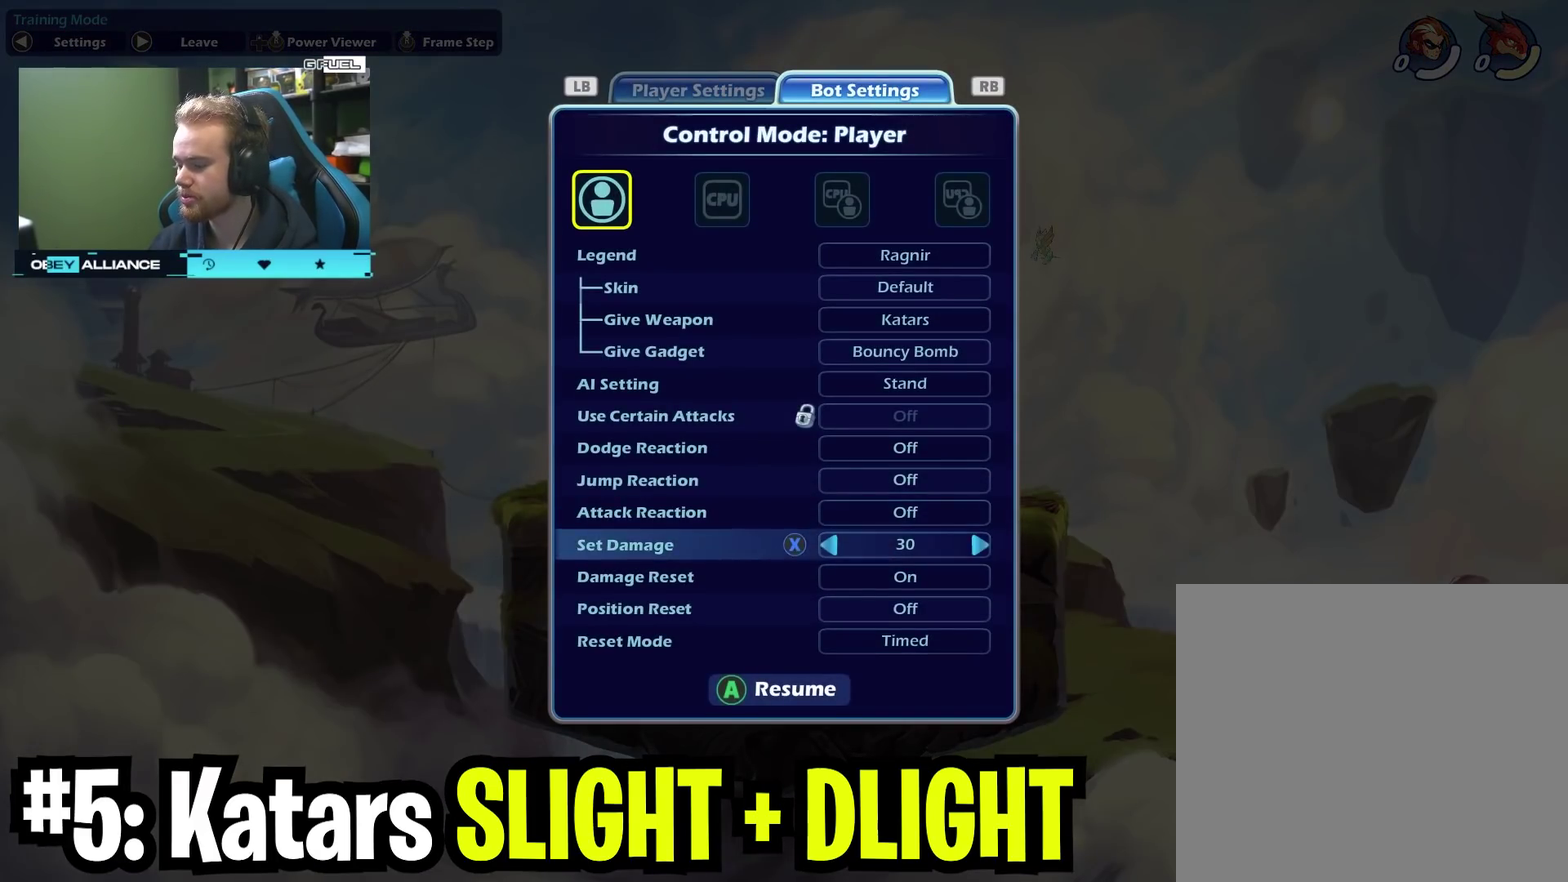
{"dt_ms": 400, "buttons": [], "left_stick": "center", "right_stick": "center", "events": [[50, "left_stick", "down"], [167, "left_stick", "center"], [267, "left_stick", "down"], [383, "left_stick", "center"]]}
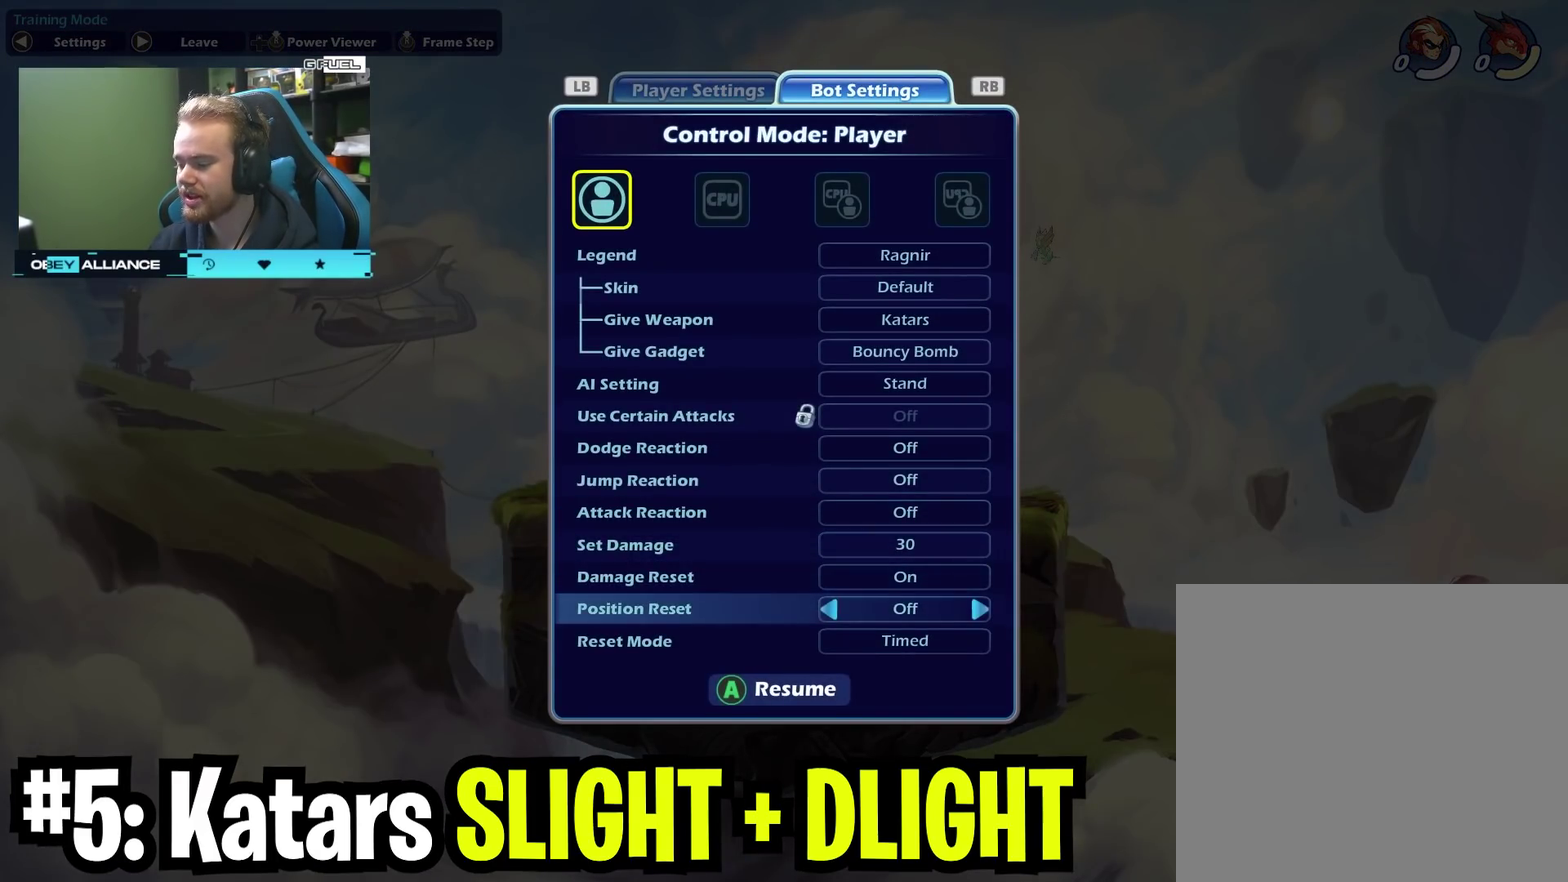
{"dt_ms": 700, "buttons": [], "left_stick": "center", "right_stick": "center", "events": [[67, "left_stick", "left"], [150, "left_stick", "up-left"], [200, "left_stick", "center"], [267, "A", "down"], [383, "A", "up"], [450, "SELECT", "down"], [567, "SELECT", "up"]]}
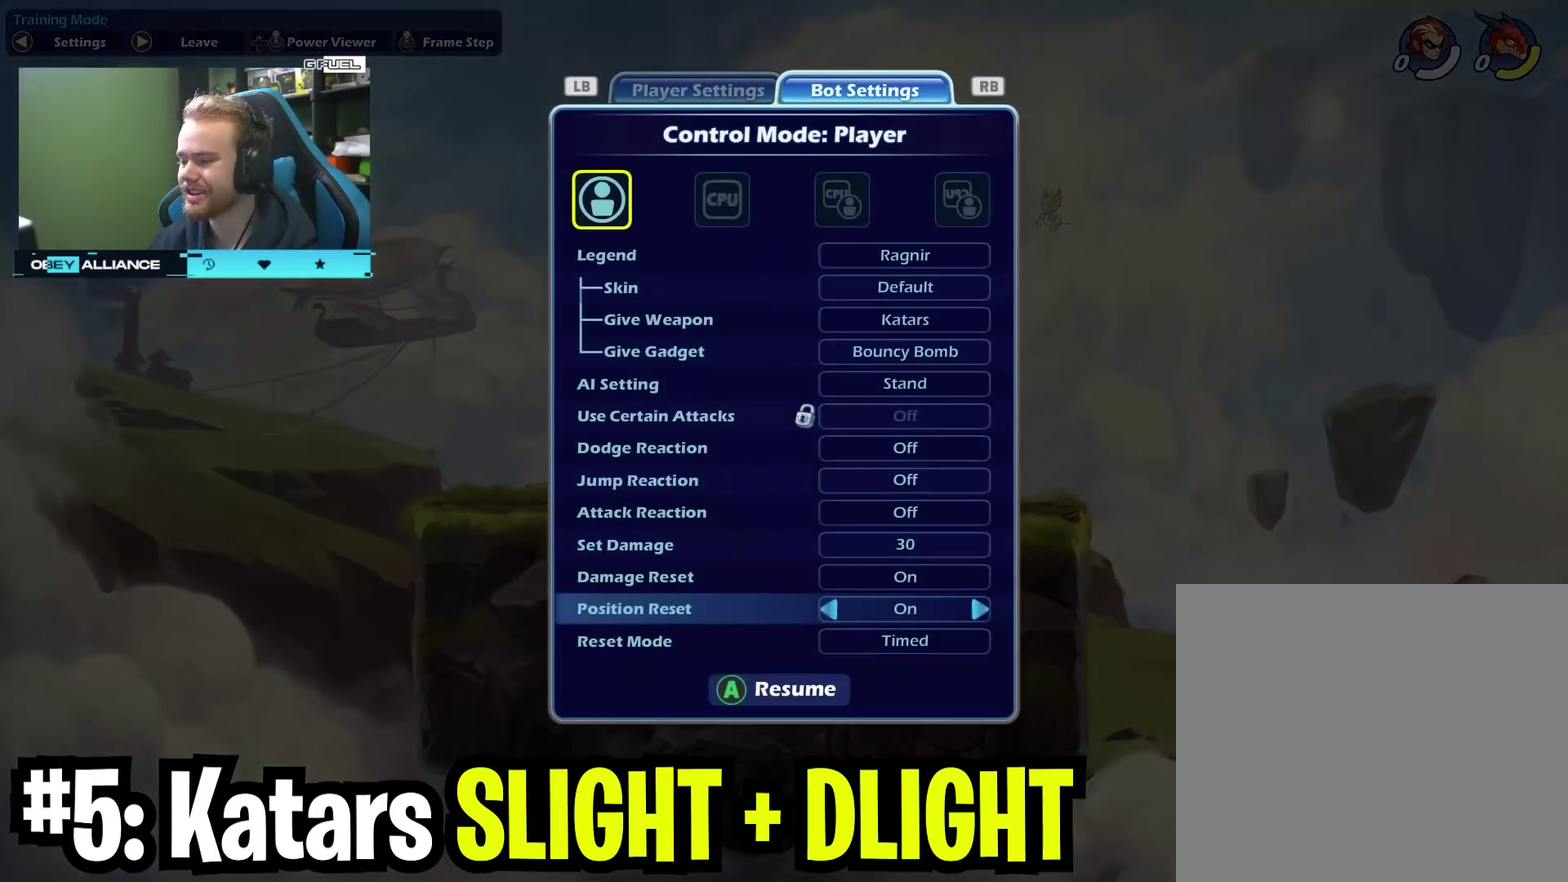
{"dt_ms": 400, "buttons": [], "left_stick": "center", "right_stick": "center", "events": [[217, "L2", "down"], [367, "L2", "up"]]}
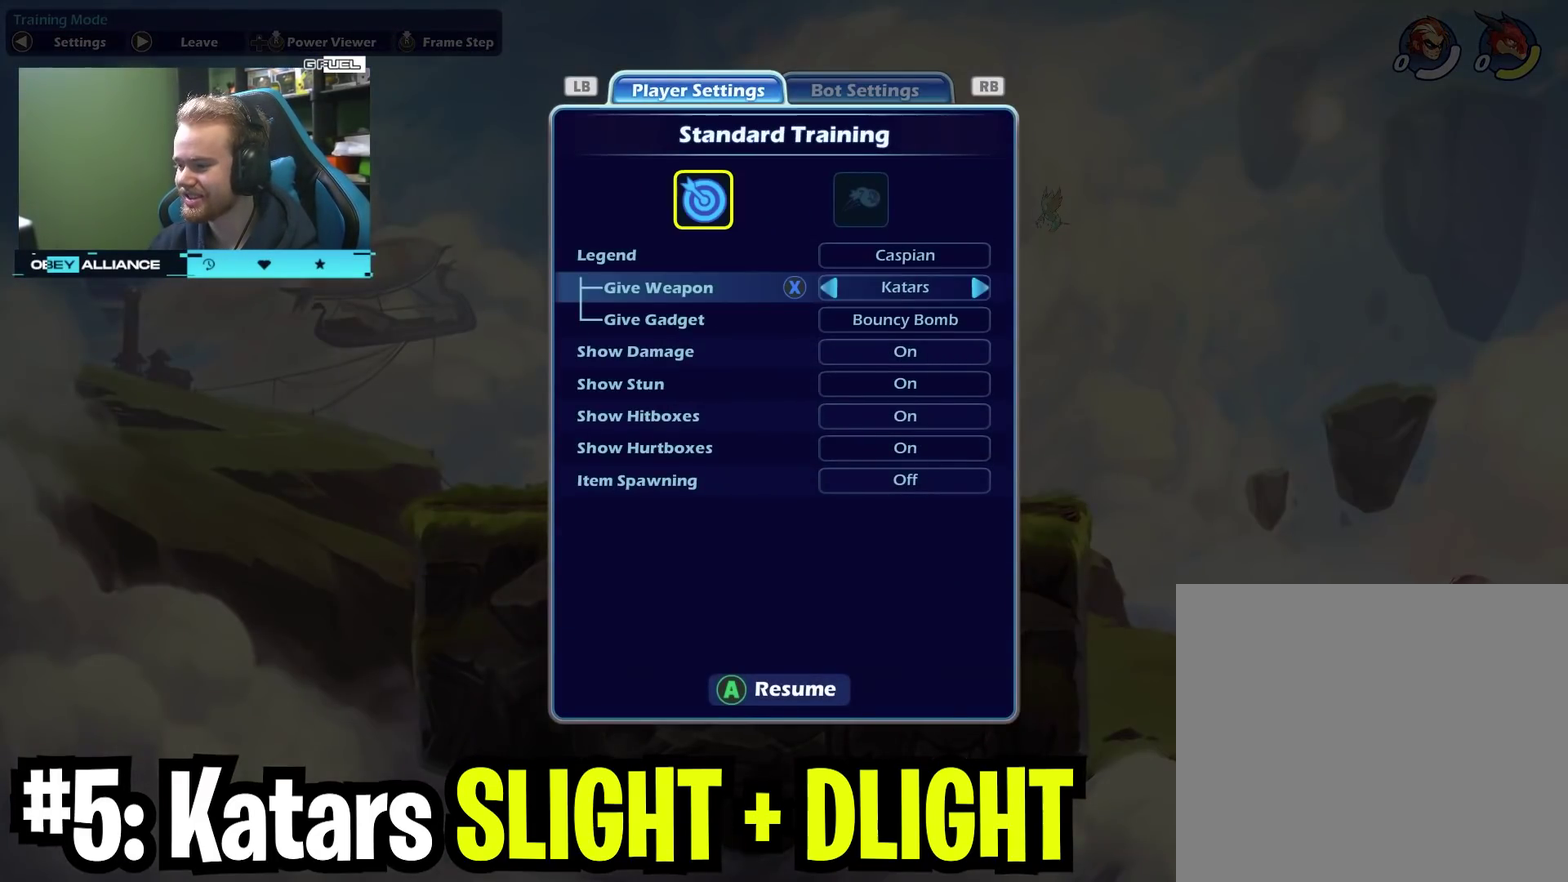
{"dt_ms": 500, "buttons": [], "left_stick": "center", "right_stick": "center", "events": []}
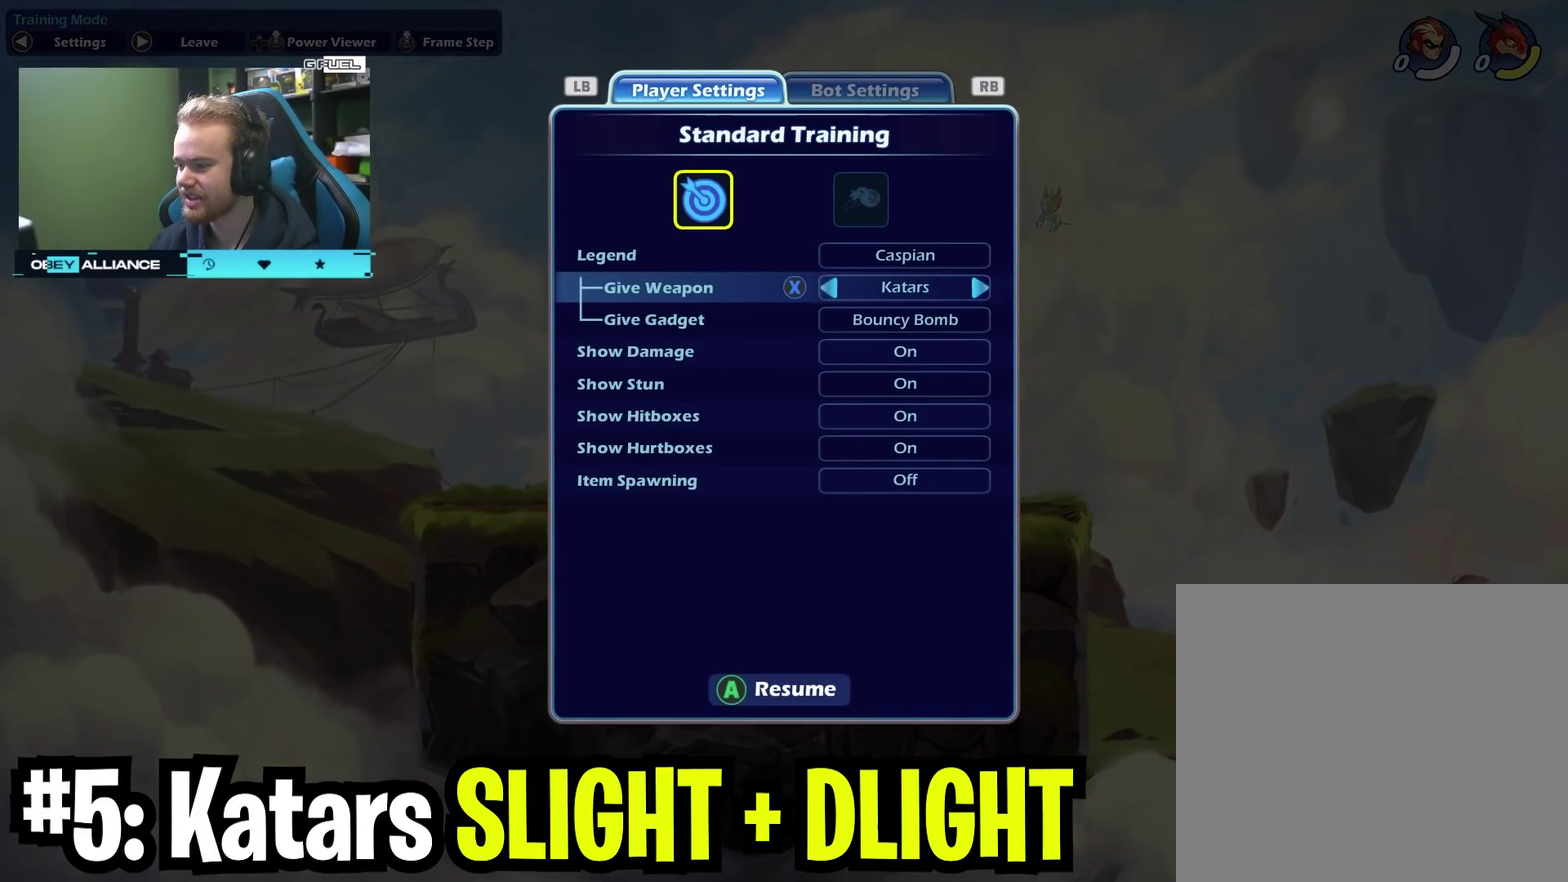
{"dt_ms": 600, "buttons": ["A"], "left_stick": "center", "right_stick": "center", "events": [[133, "left_stick", "left"], [267, "left_stick", "center"], [317, "left_stick", "right"], [467, "left_stick", "center"], [500, "A", "down"]]}
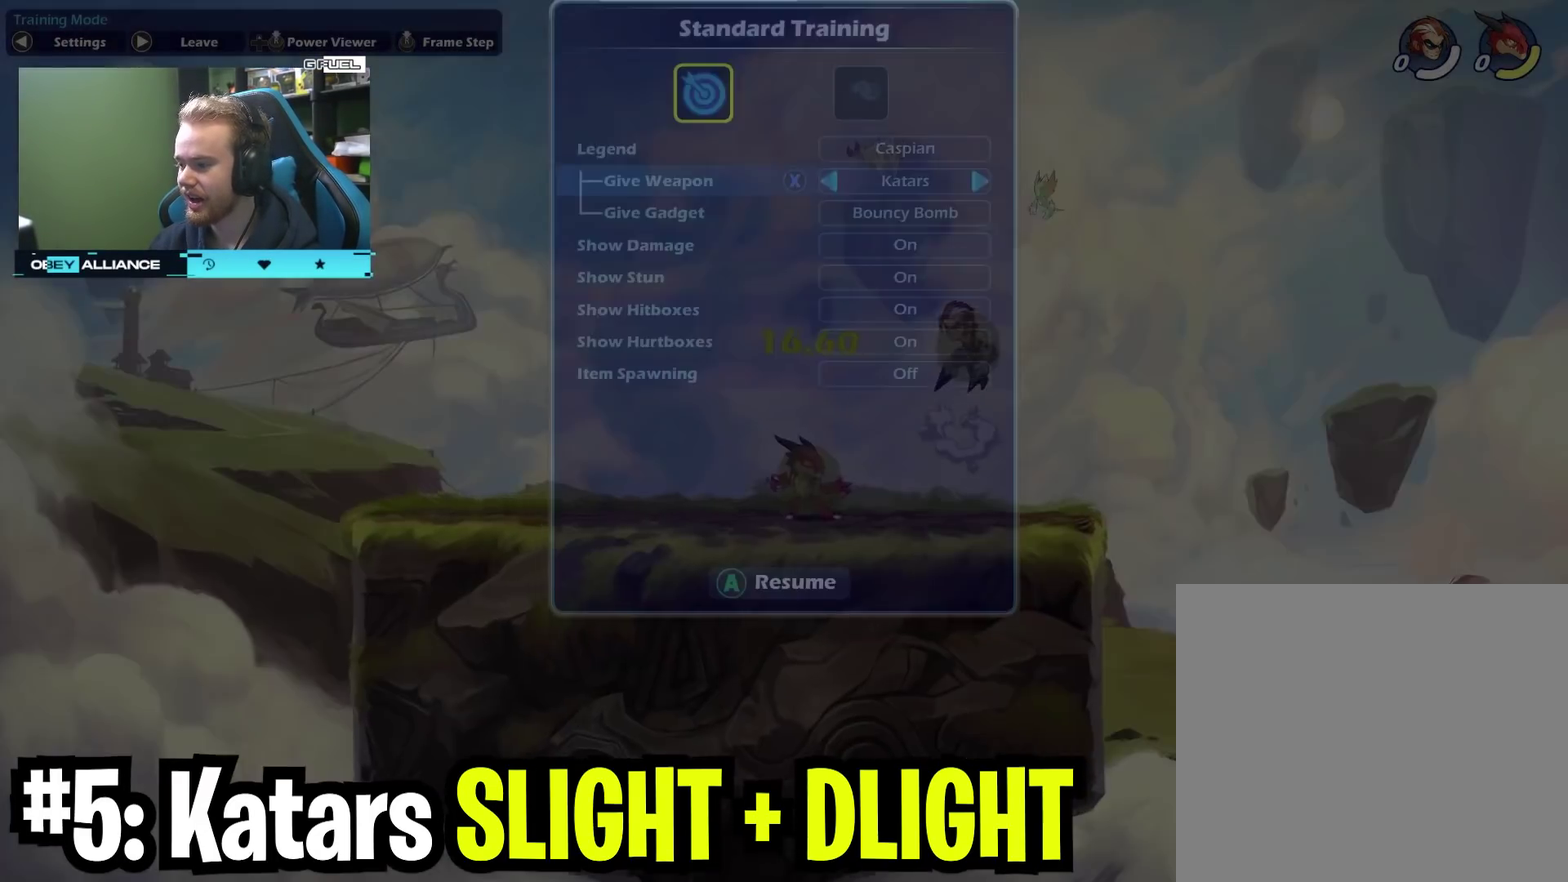
{"dt_ms": 400, "buttons": [], "left_stick": "down-right", "right_stick": "center", "events": [[17, "left_stick", "up-left"], [33, "A", "up"], [200, "left_stick", "down"], [300, "left_stick", "down-right"]]}
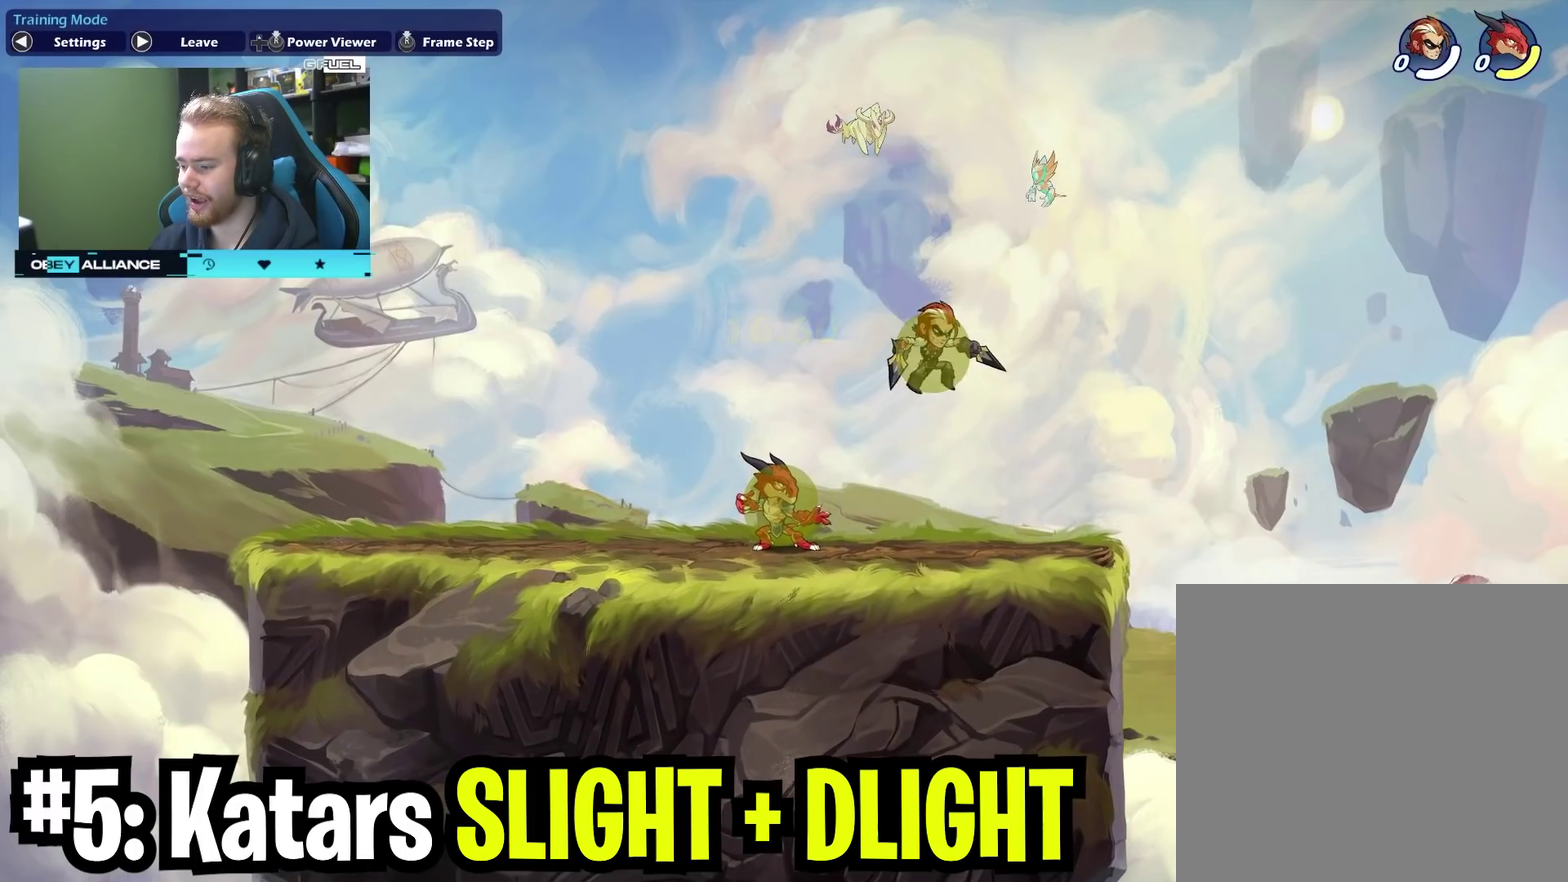
{"dt_ms": 500, "buttons": ["A"], "left_stick": "center", "right_stick": "center", "events": [[67, "left_stick", "down-left"], [133, "left_stick", "left"], [233, "left_stick", "center"], [483, "A", "down"]]}
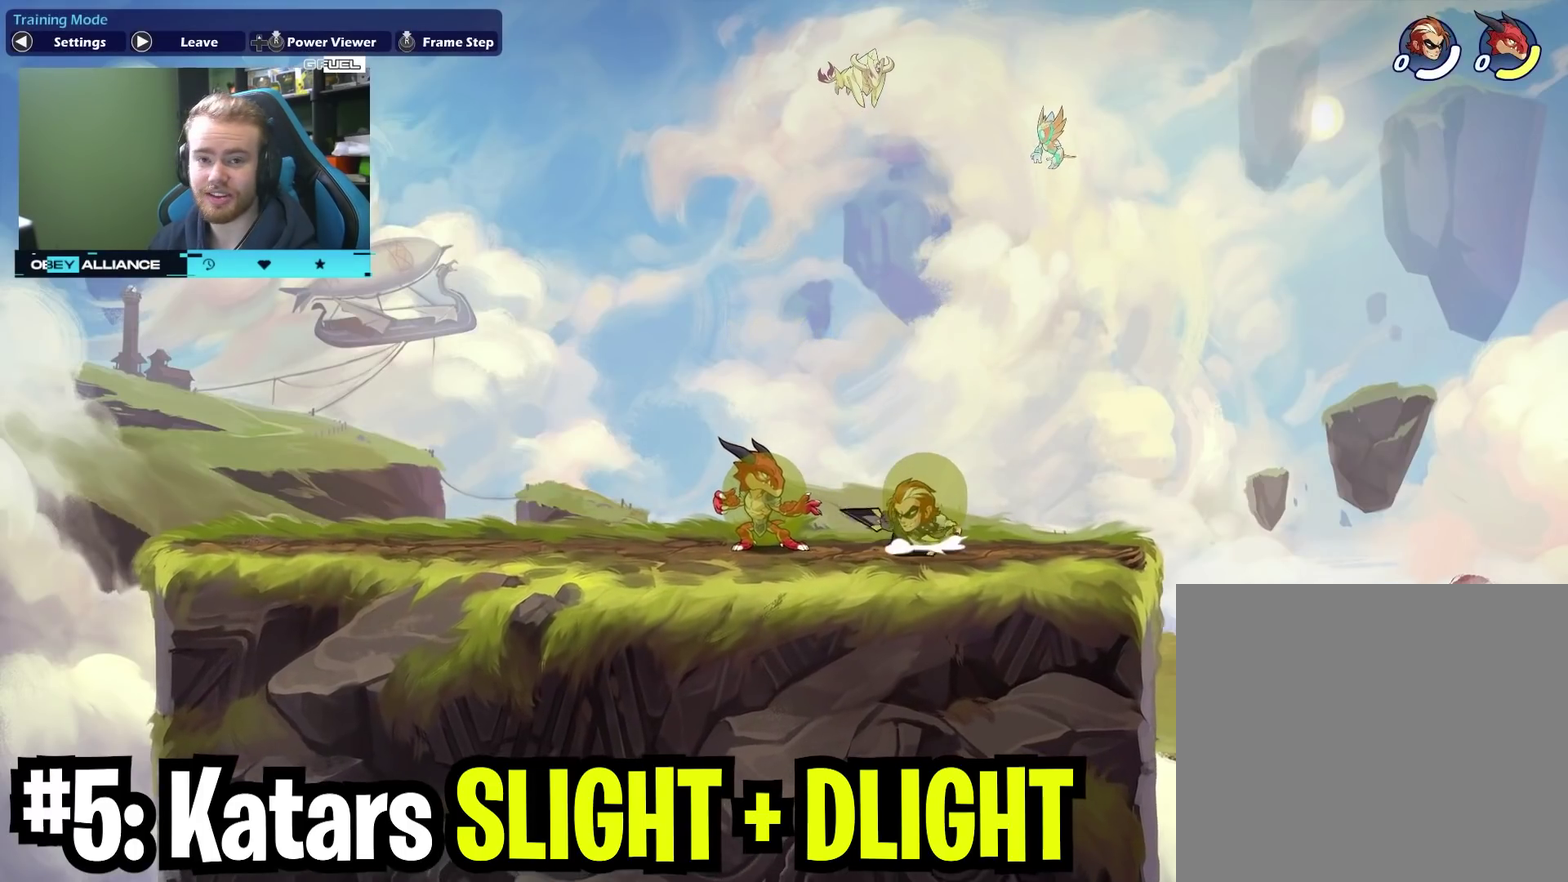
{"dt_ms": 500, "buttons": [], "left_stick": "down-right", "right_stick": "center", "events": [[150, "A", "up"], [267, "left_stick", "down"], [433, "left_stick", "down-right"]]}
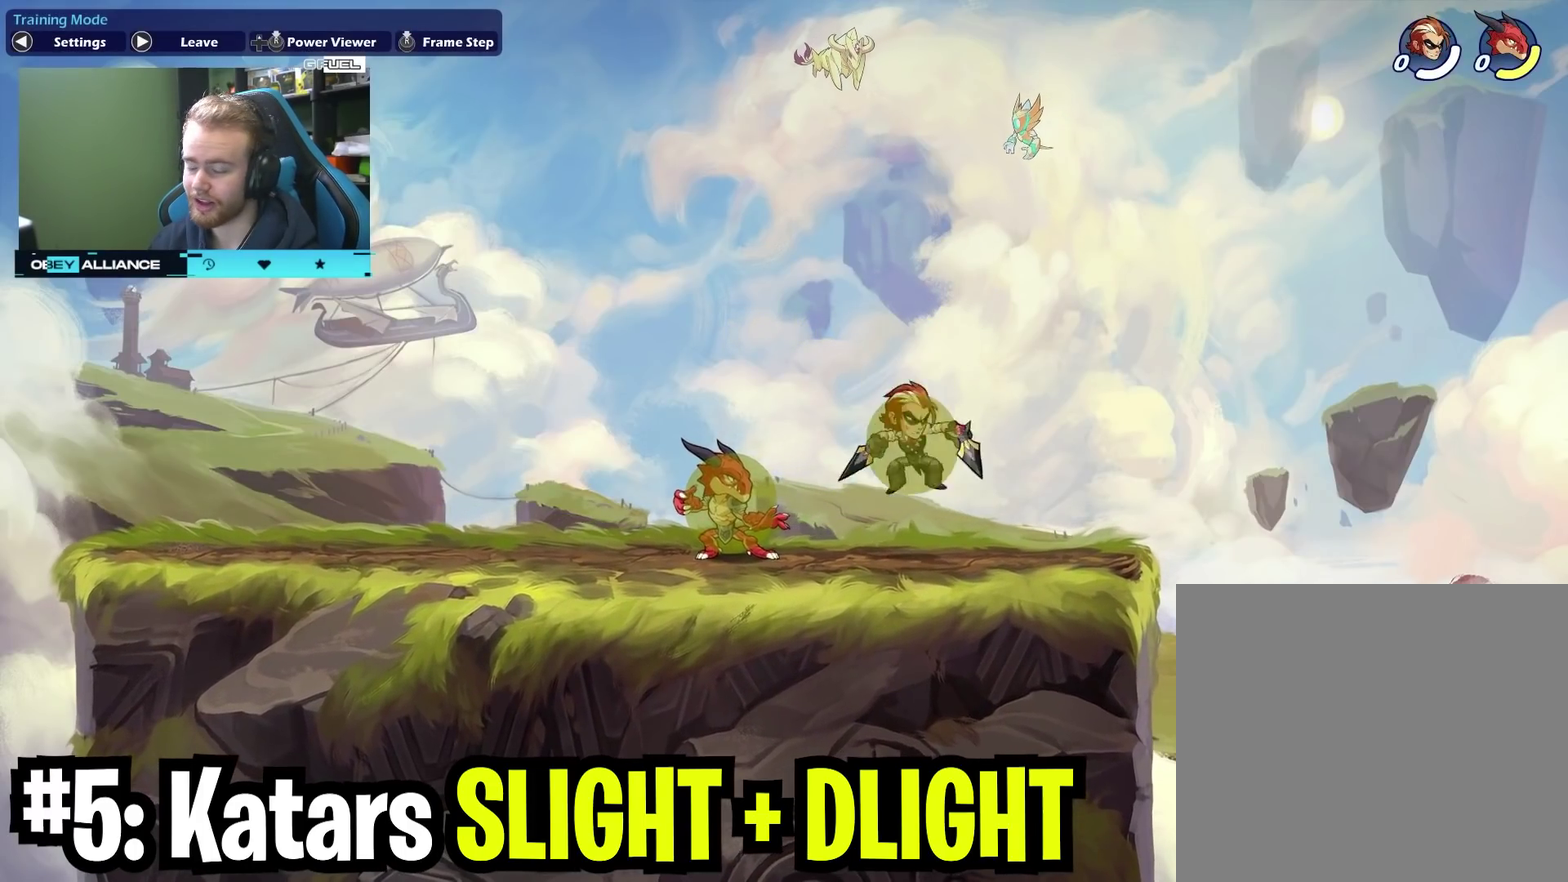
{"dt_ms": 500, "buttons": [], "left_stick": "center", "right_stick": "center", "events": [[67, "left_stick", "center"]]}
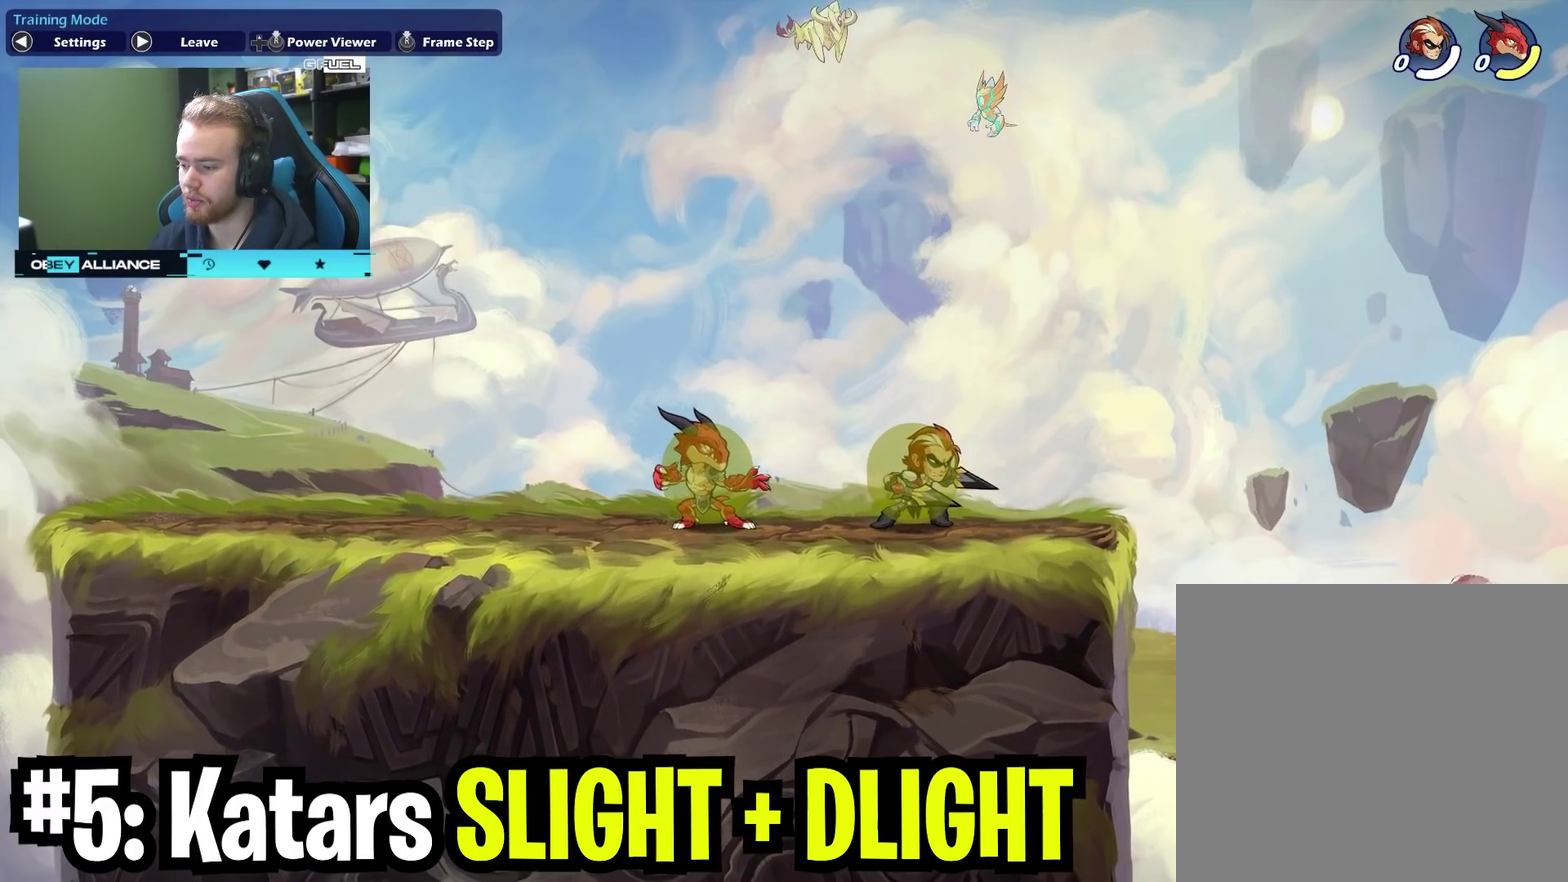
{"dt_ms": 500, "buttons": [], "left_stick": "center", "right_stick": "center", "events": []}
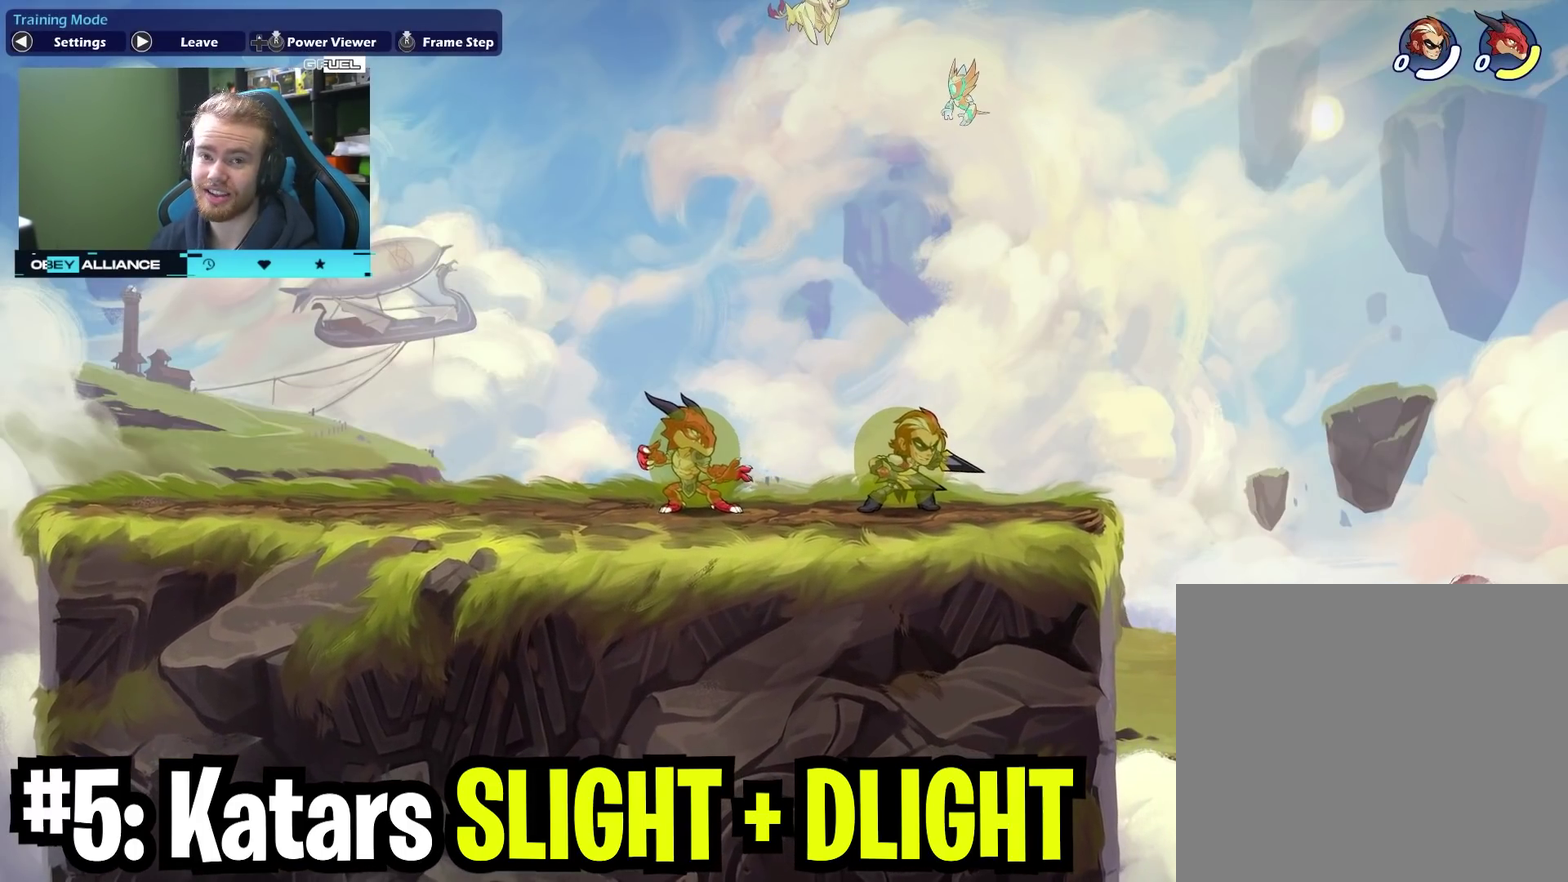
{"dt_ms": 500, "buttons": [], "left_stick": "right", "right_stick": "center", "events": [[233, "left_stick", "left"], [433, "left_stick", "right"]]}
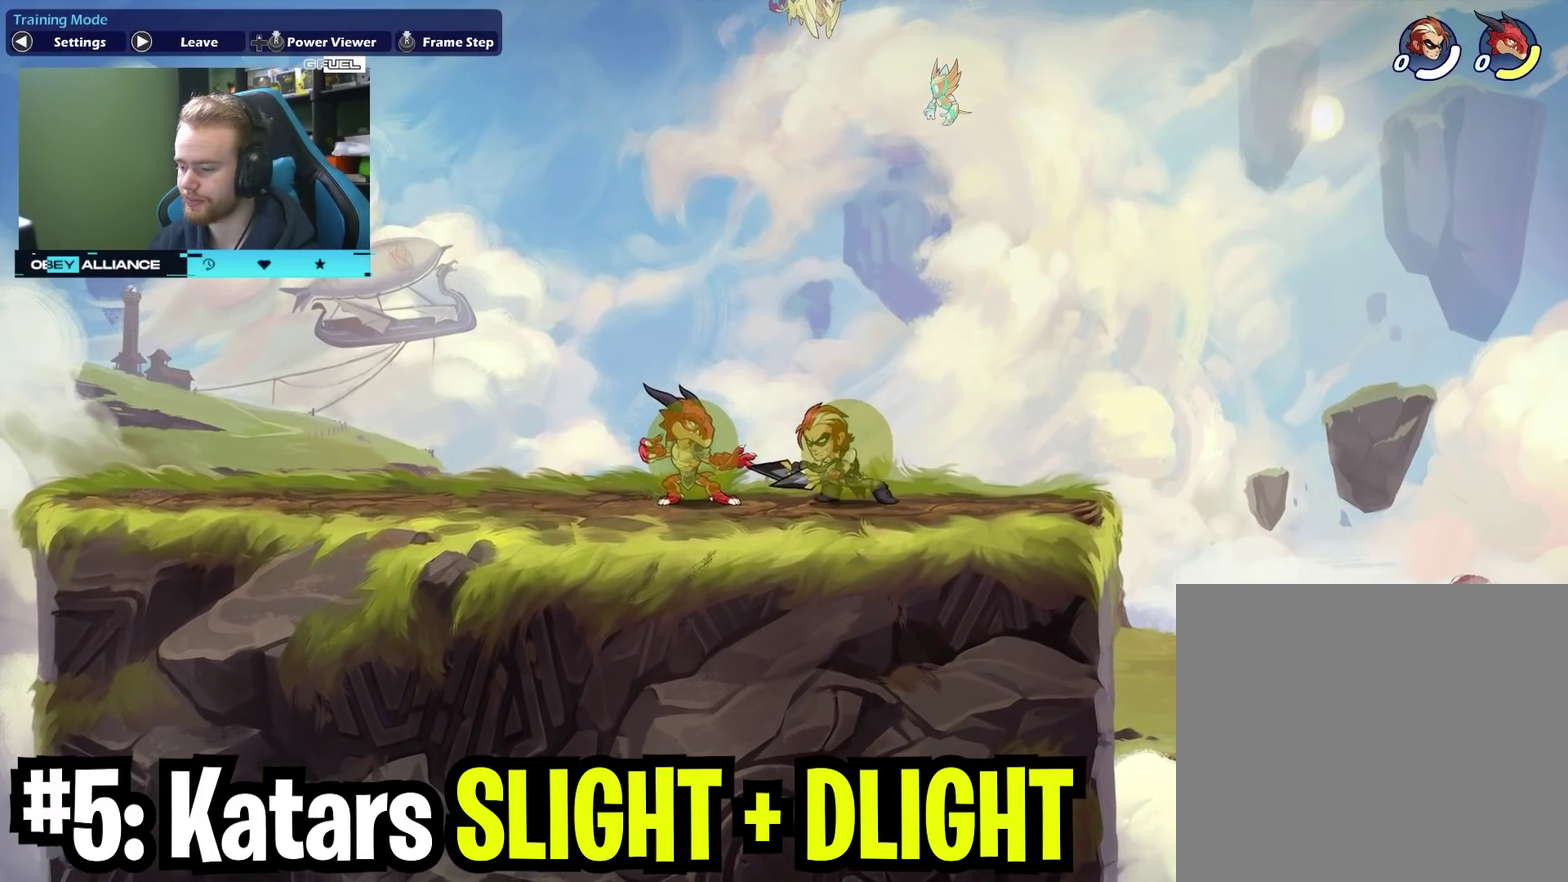
{"dt_ms": 500, "buttons": [], "left_stick": "left", "right_stick": "center", "events": [[83, "left_stick", "left"], [200, "X", "down"], [350, "X", "up"]]}